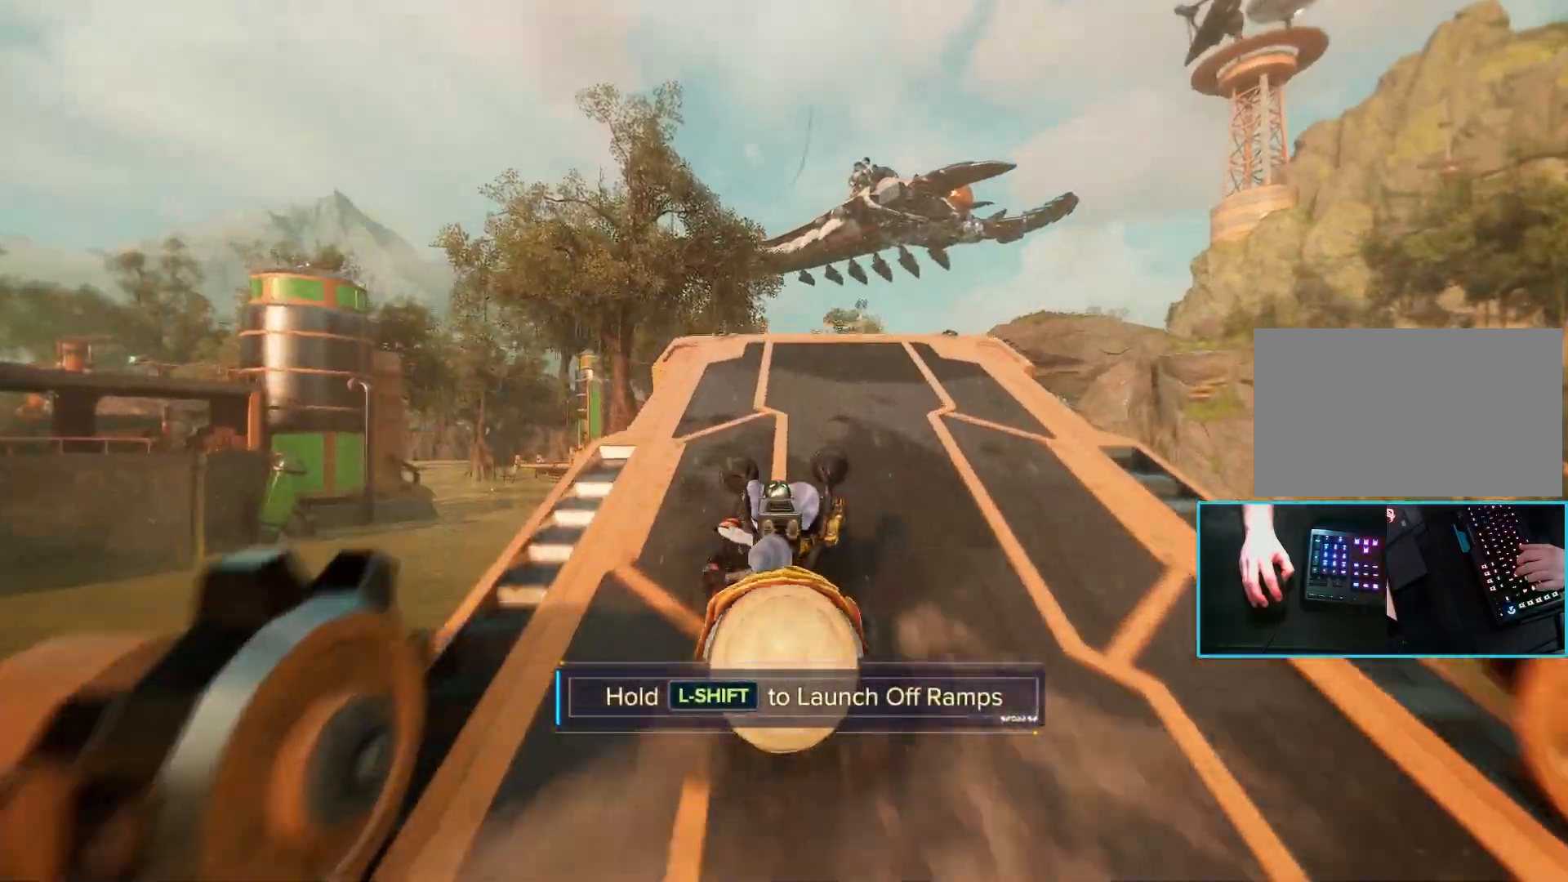
Gameplay with keyboard and mouse; each line is a JSON object with the keys and mouse buttons held at the frame after it. "events" lists presses ("down") and releases ("up") of "1", "2", "3", "4", "5", "a", "alt", "b", "c", "ctrl", "d", "e", "f", "g", "q", "r", "s", "shift", "space", "t", "tab", "tilde", "v", "w", "x", "z", "mouse_left", "mouse_wheel", "mouse_right", "mouse_mb4" and "mouse_mb5" between this image and that frame as [ms after this image, input, new state], when the widget could be followed in between. "mouse_left", "mouse_wheel", "mouse_right", "mouse_mb4", "mouse_mb5" = the "left", "wheel", "right", "mb4", "mb5" buttons of the "mouse" list. No other keys are recorded. "wheel" means that the mouse wheel is clicked or scrolled. Mouse movement is not recorded.
{"keys": ["shift", "space", "w"], "mouse": [], "events": [[50, "shift", "down"], [417, "space", "down"]]}
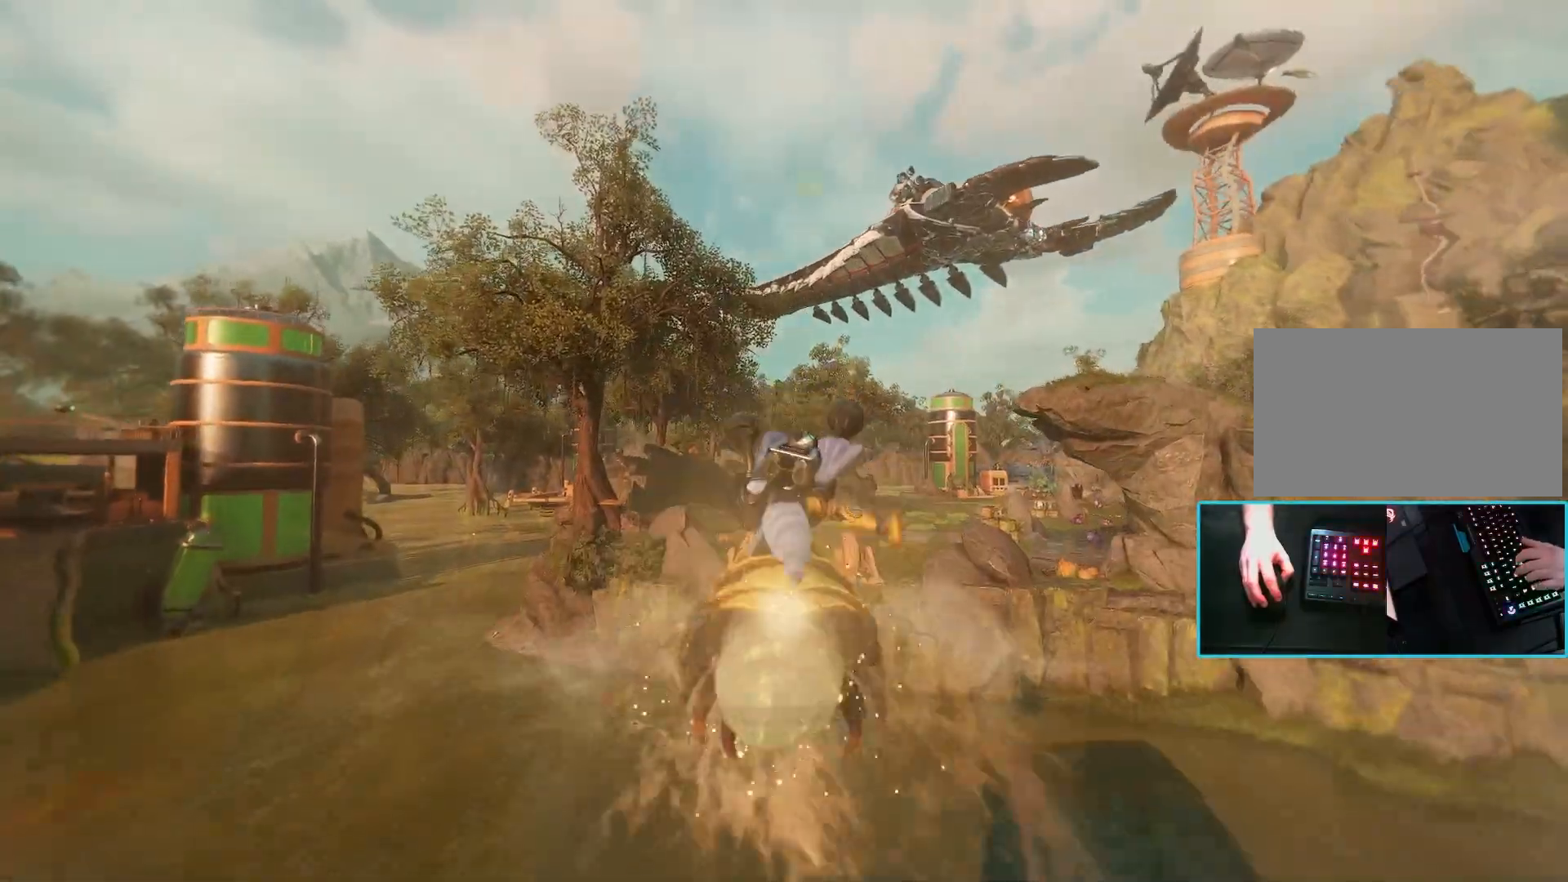
{"keys": ["shift", "space", "w"], "mouse": [], "events": []}
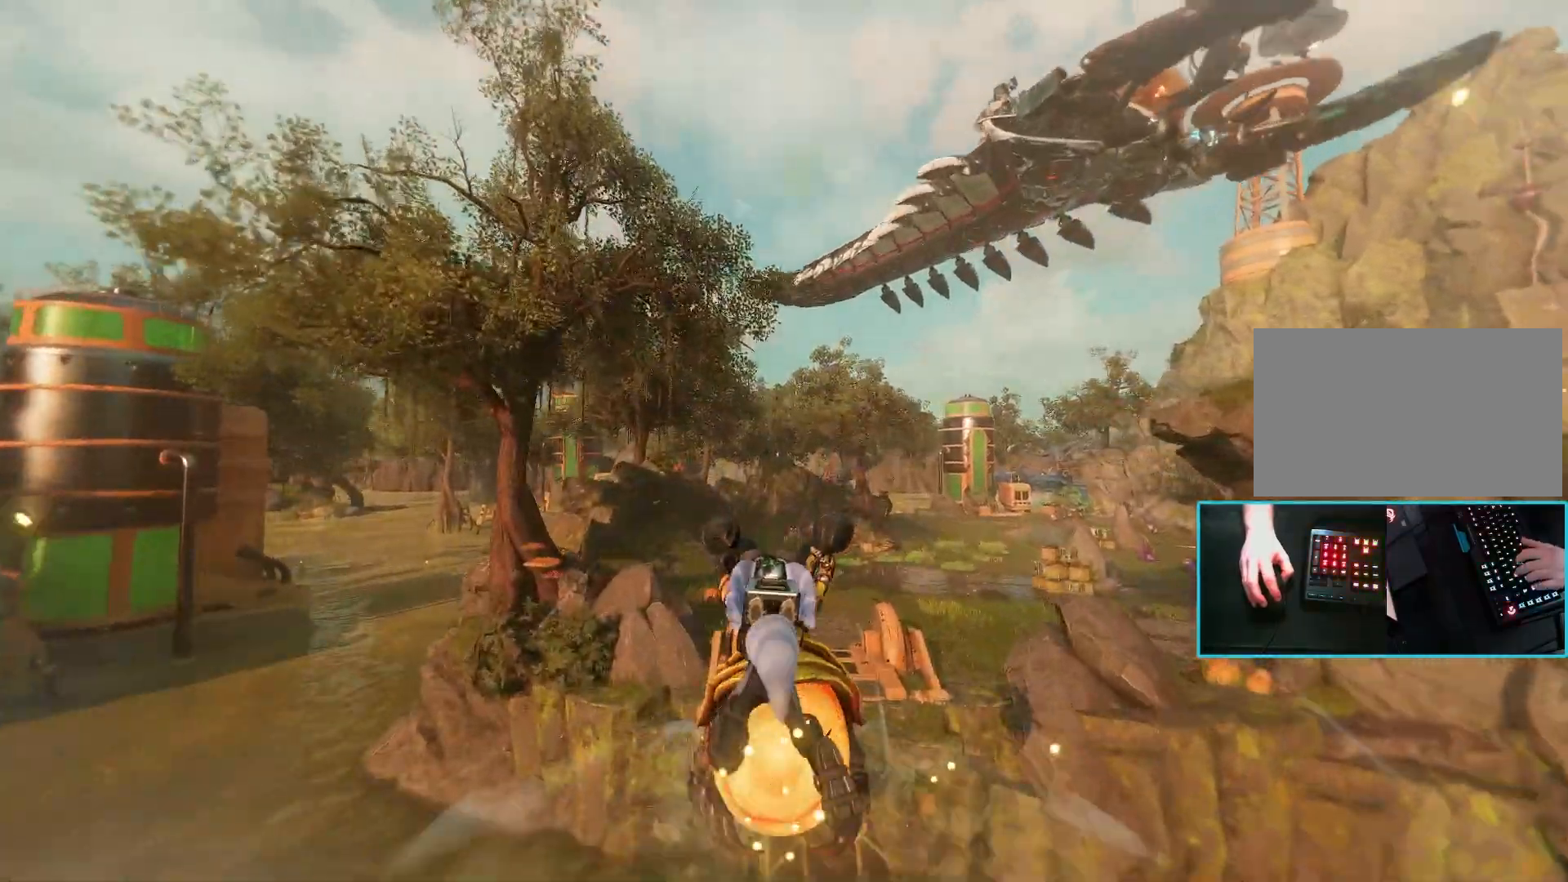
{"keys": ["d", "shift", "space", "w"], "mouse": [], "events": [[500, "d", "down"]]}
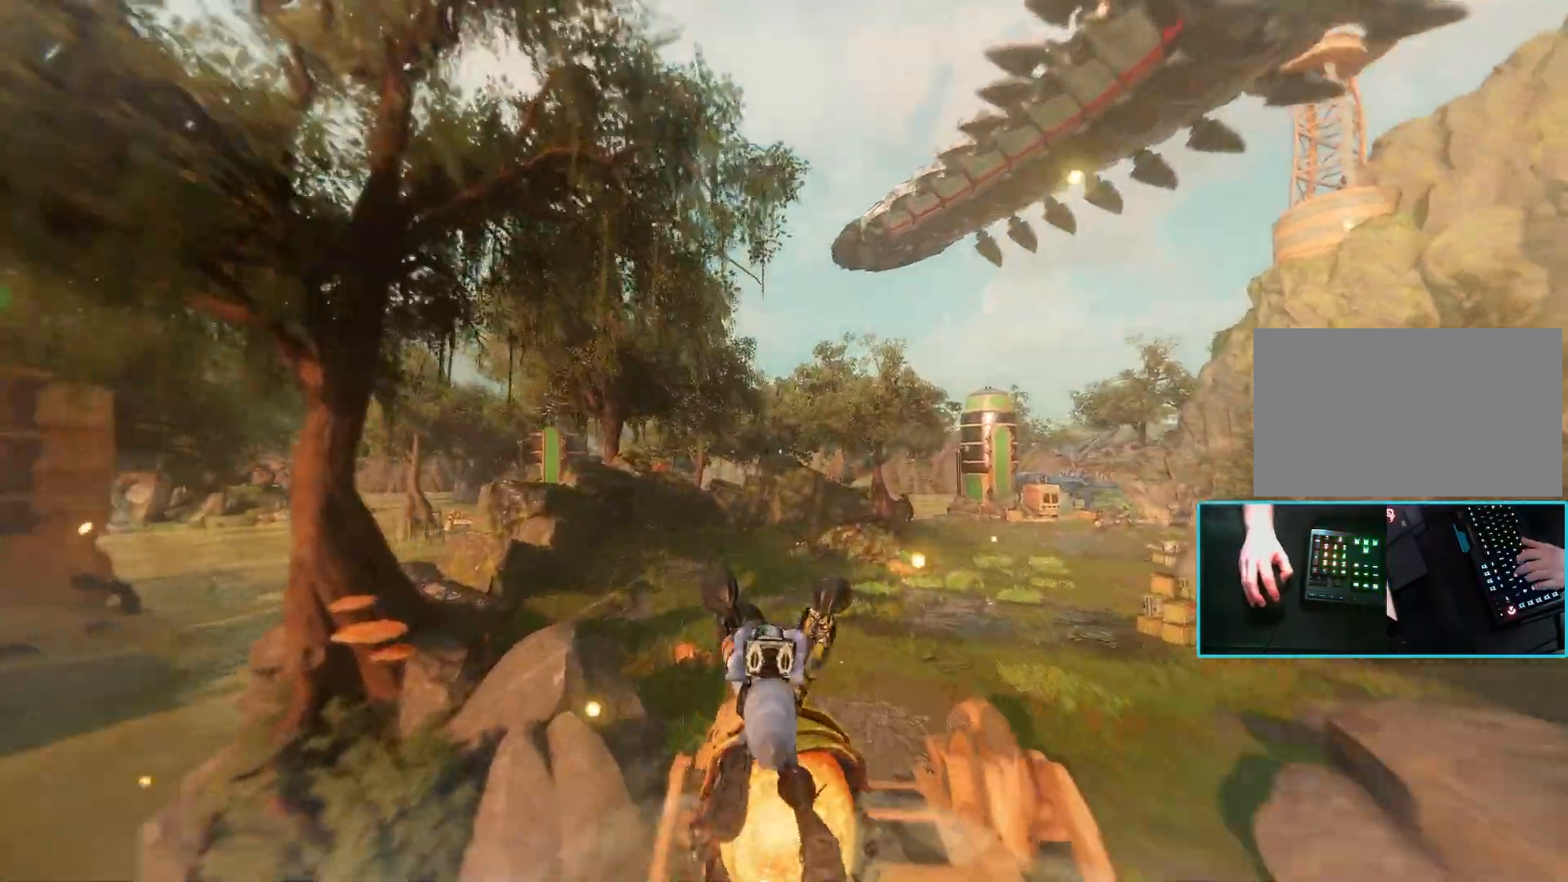
{"keys": ["d", "shift", "space", "w"], "mouse": [], "events": []}
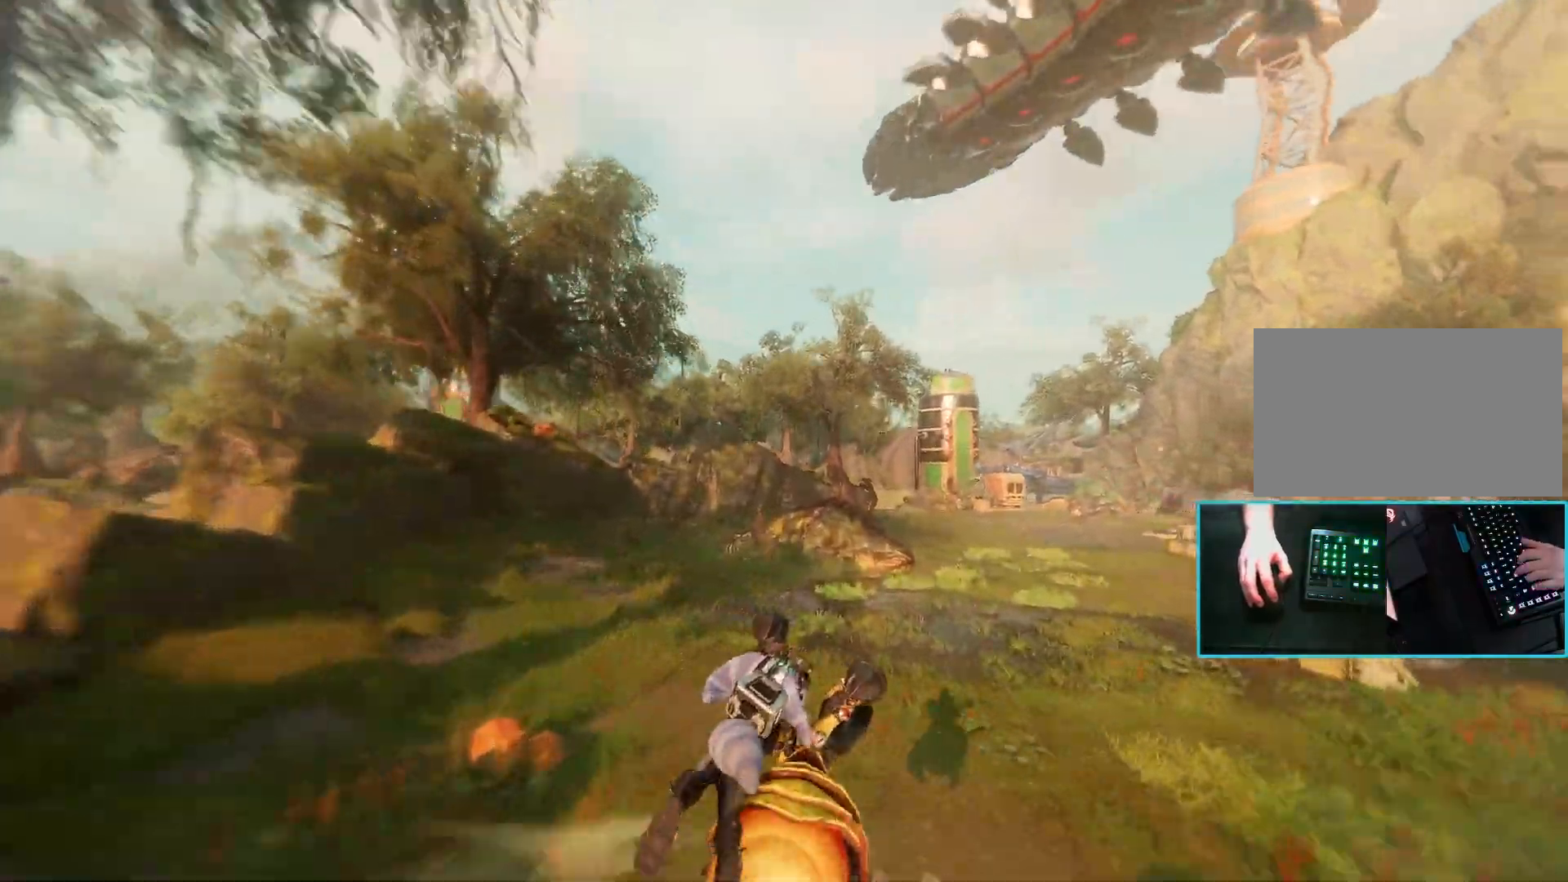
{"keys": ["d", "shift", "space", "w"], "mouse": [], "events": []}
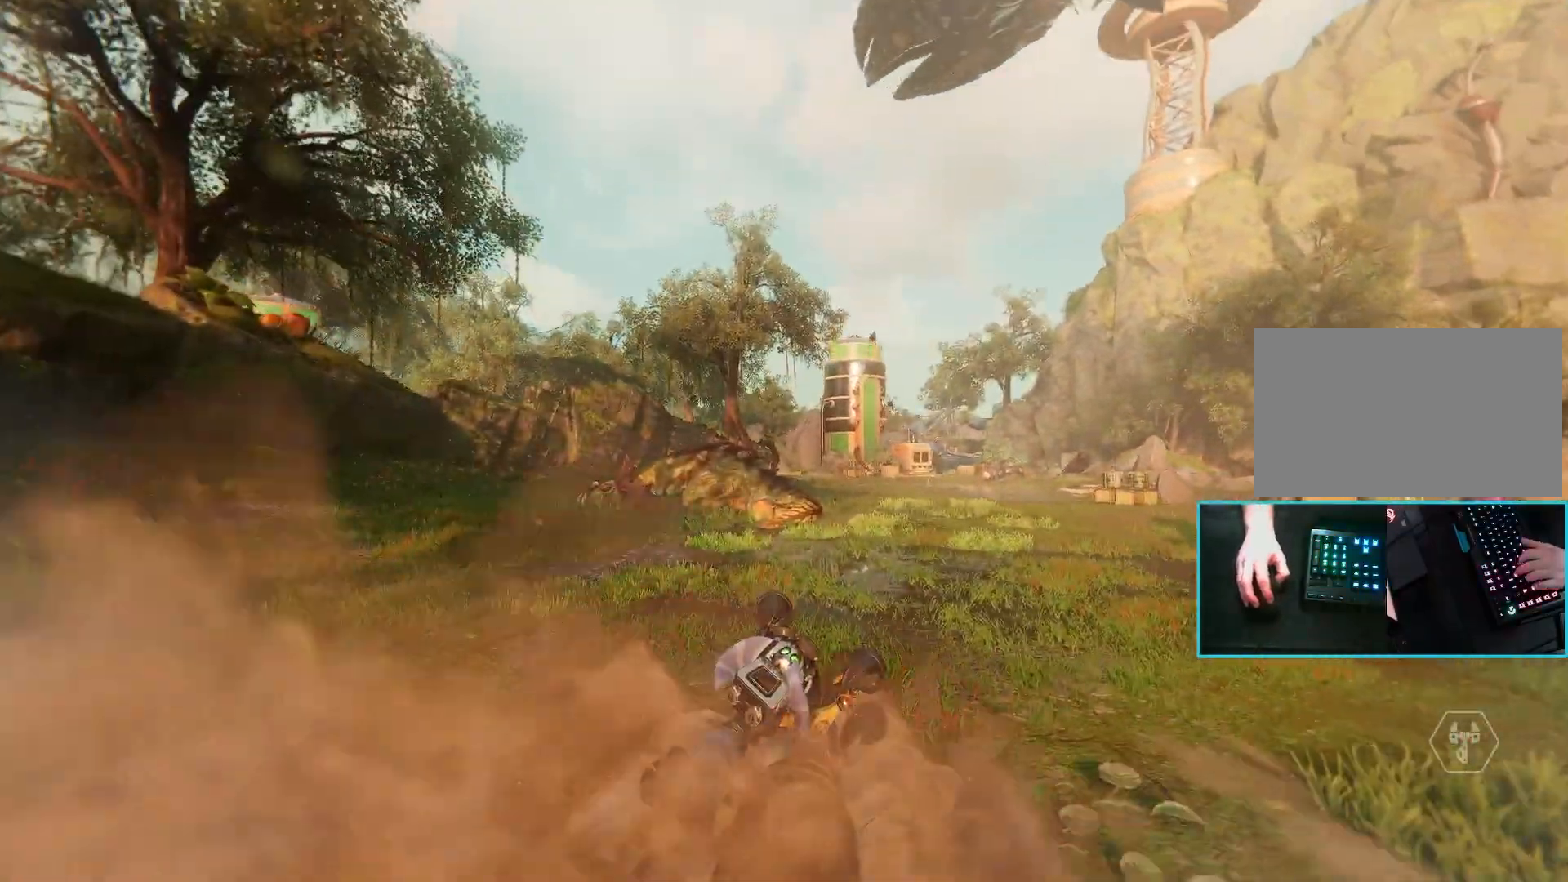
{"keys": ["d", "shift", "space", "w"], "mouse": [], "events": []}
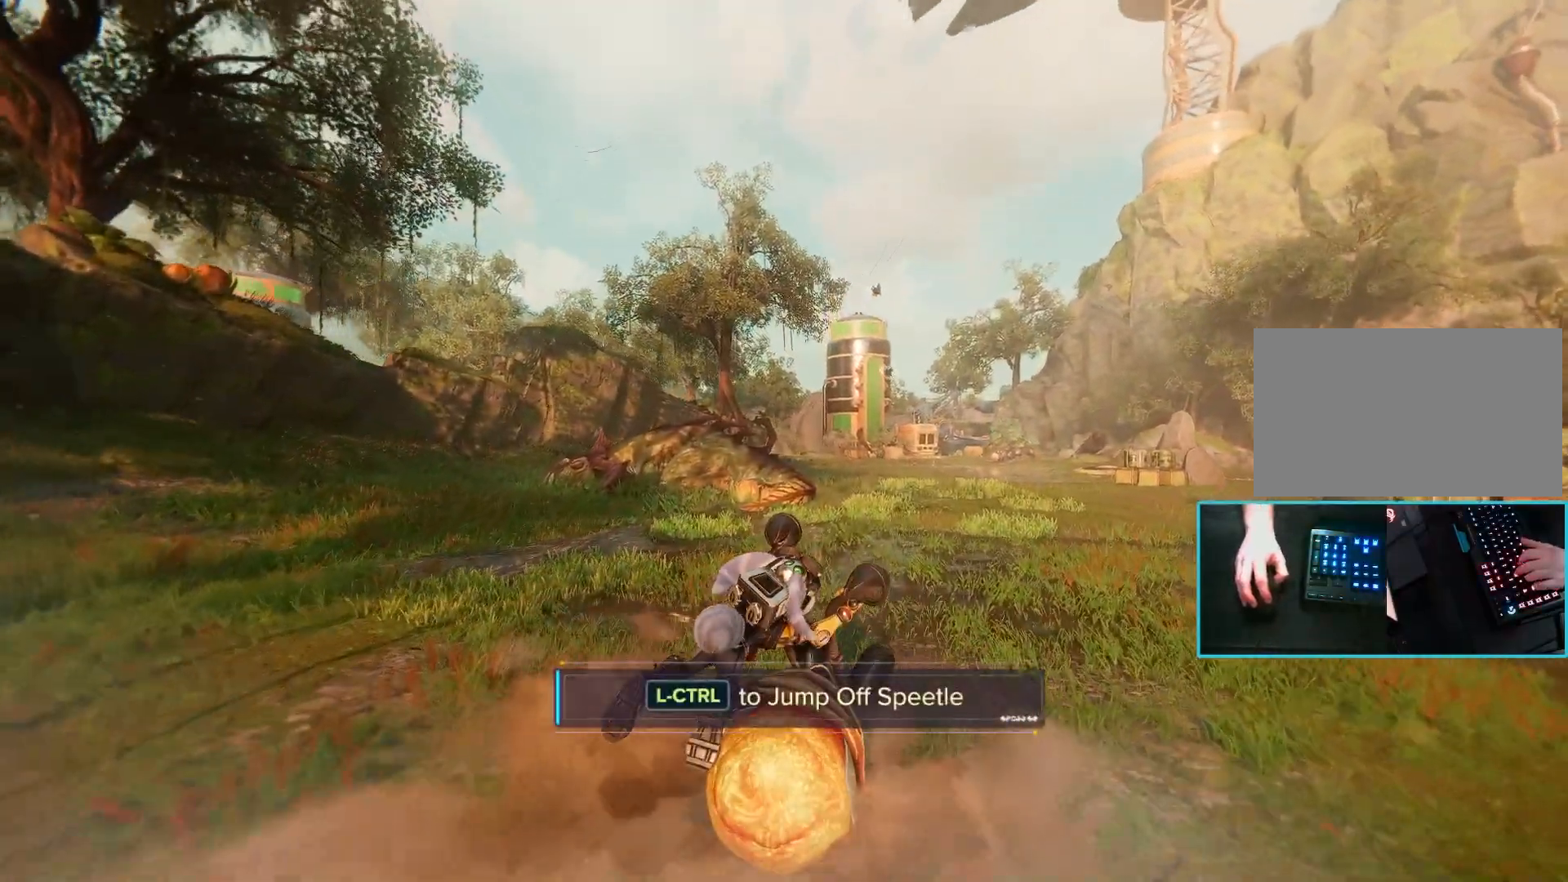
{"keys": ["d", "shift", "space", "w"], "mouse": [], "events": []}
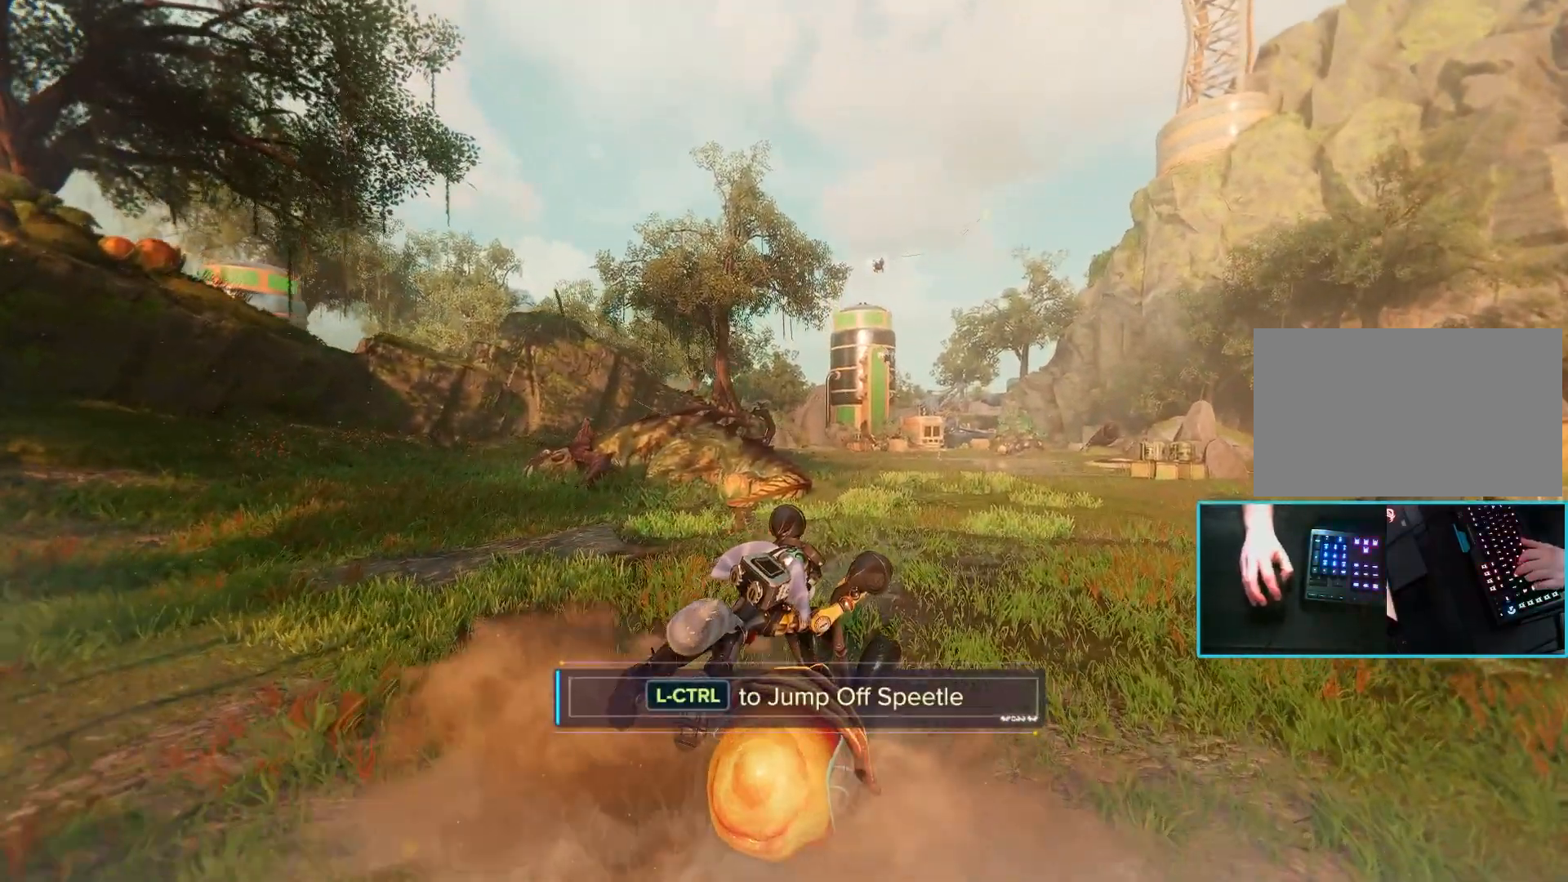
{"keys": ["d"], "mouse": [], "events": [[17, "shift", "up"], [67, "ctrl", "down"], [300, "ctrl", "up"], [300, "space", "up"], [383, "w", "up"]]}
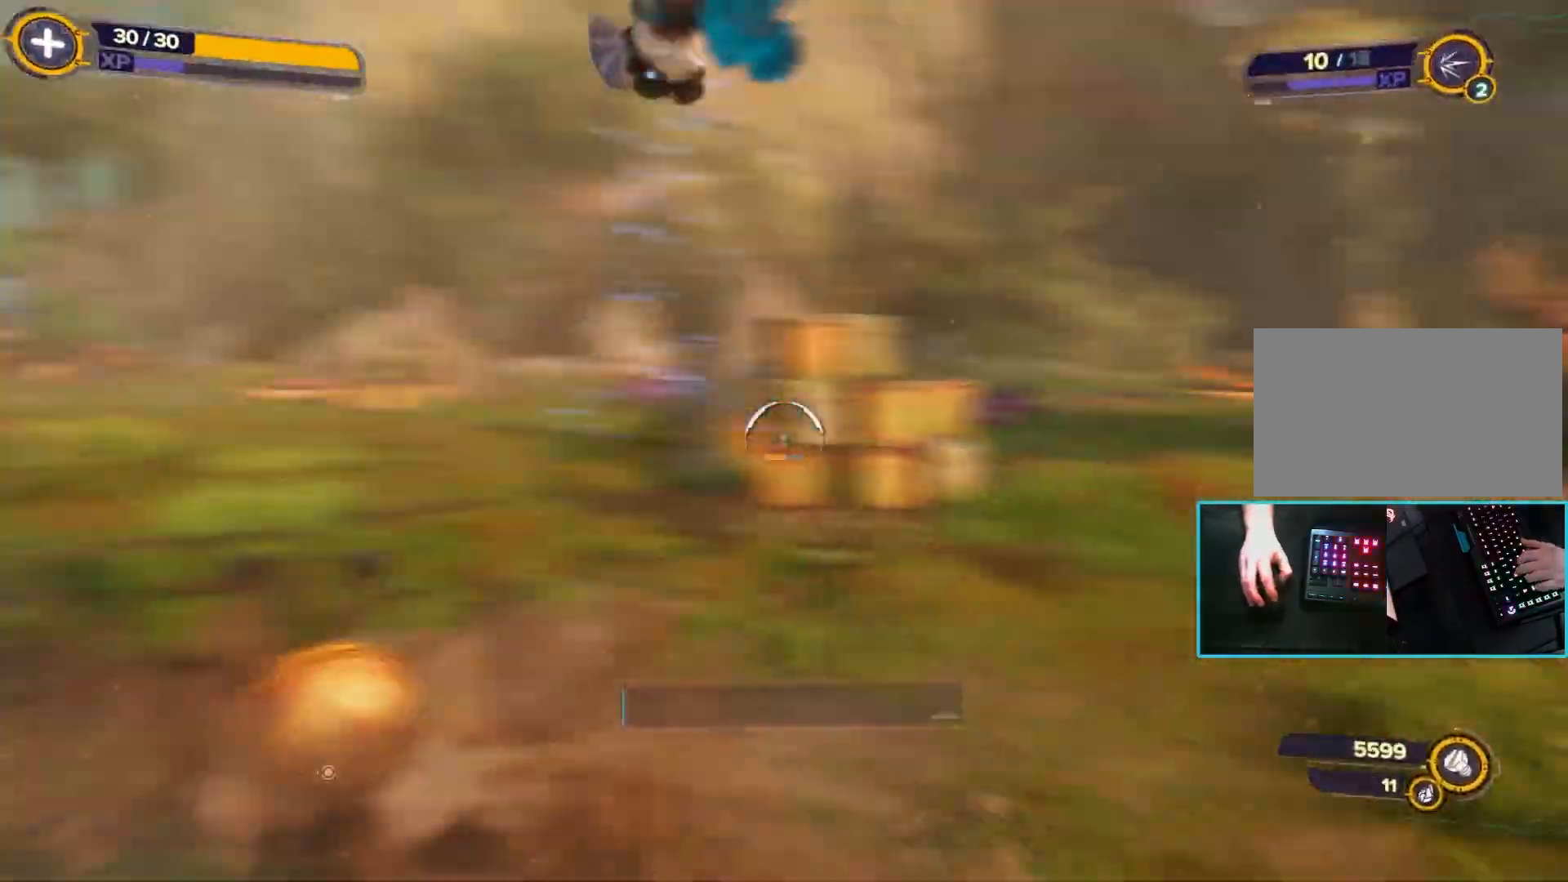
{"keys": ["space", "w"], "mouse": [], "events": [[167, "w", "down"], [217, "d", "up"], [400, "space", "down"]]}
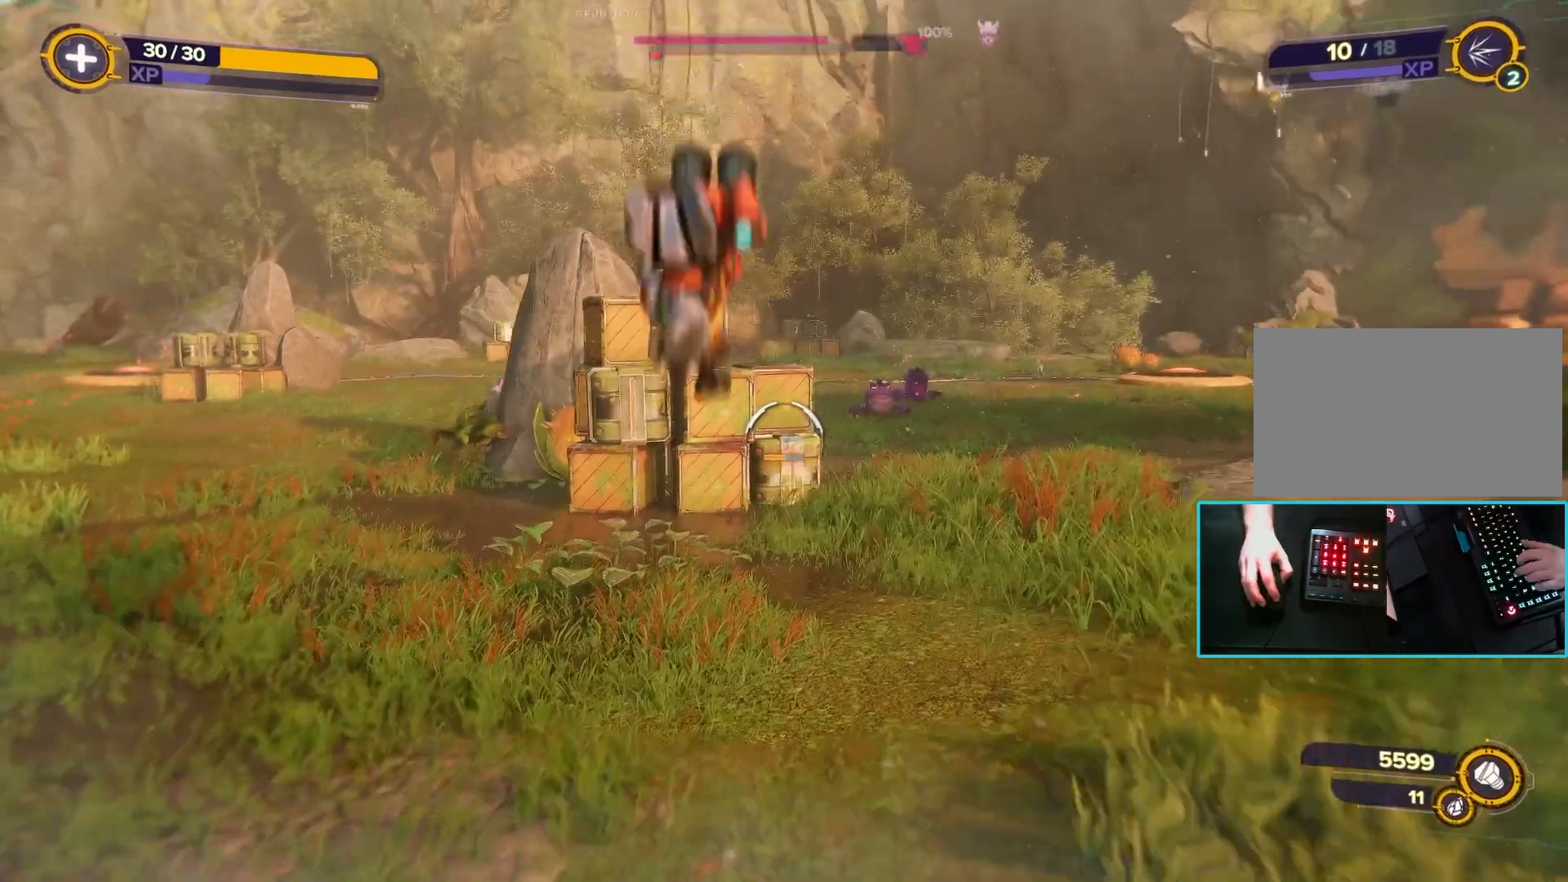
{"keys": ["w"], "mouse": [], "events": [[283, "space", "up"]]}
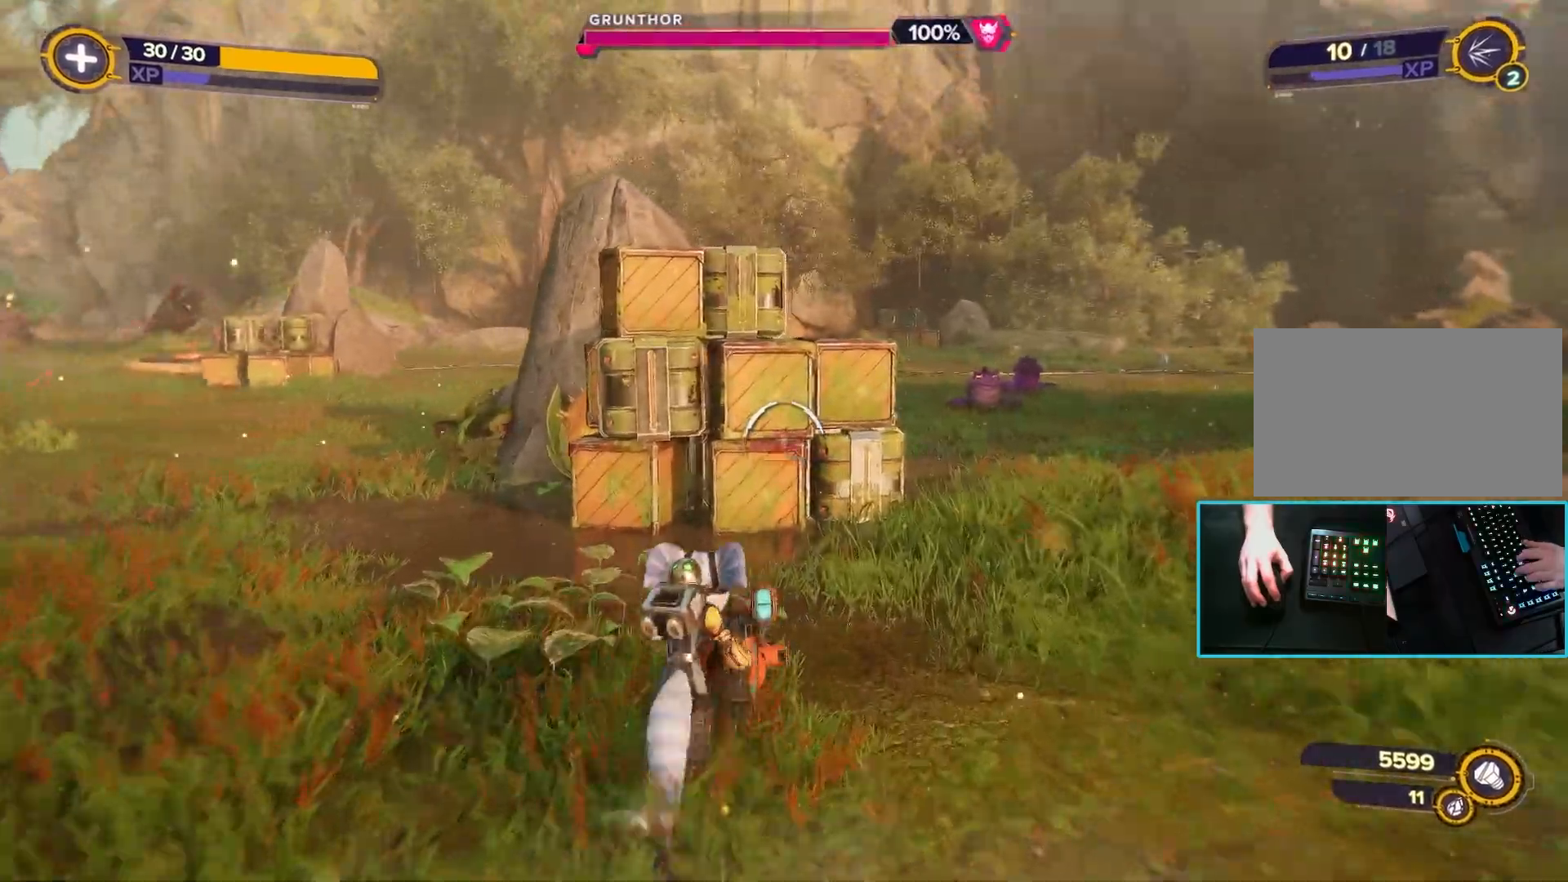
{"keys": ["w"], "mouse": [], "events": [[300, "f", "down"], [433, "f", "up"]]}
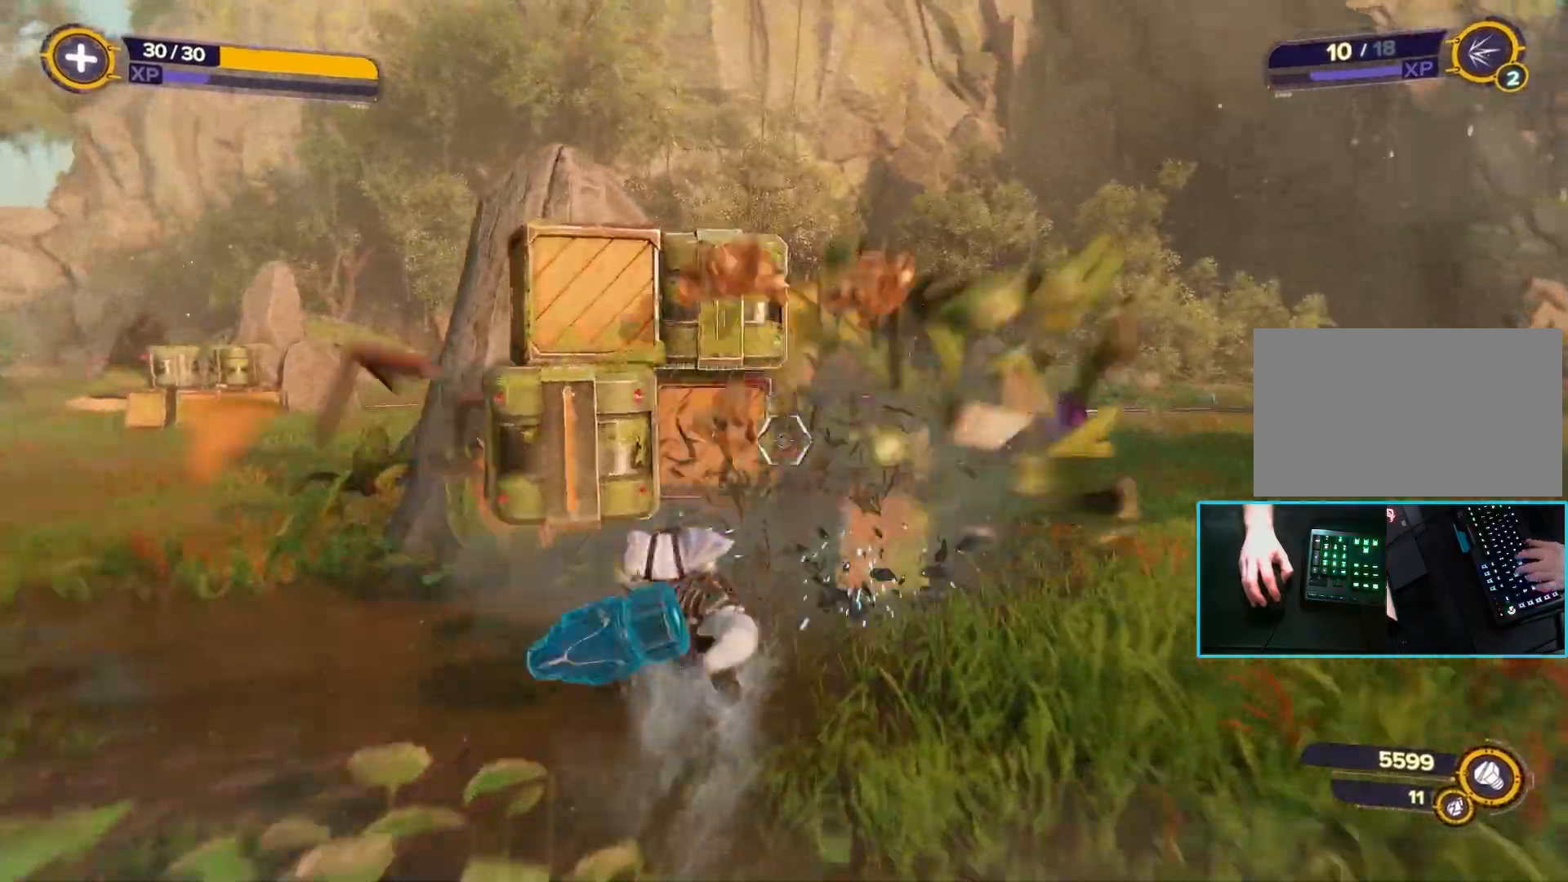
{"keys": ["f"], "mouse": [], "events": [[33, "f", "down"], [117, "f", "up"], [183, "w", "up"], [217, "f", "down"], [317, "f", "up"], [500, "f", "down"]]}
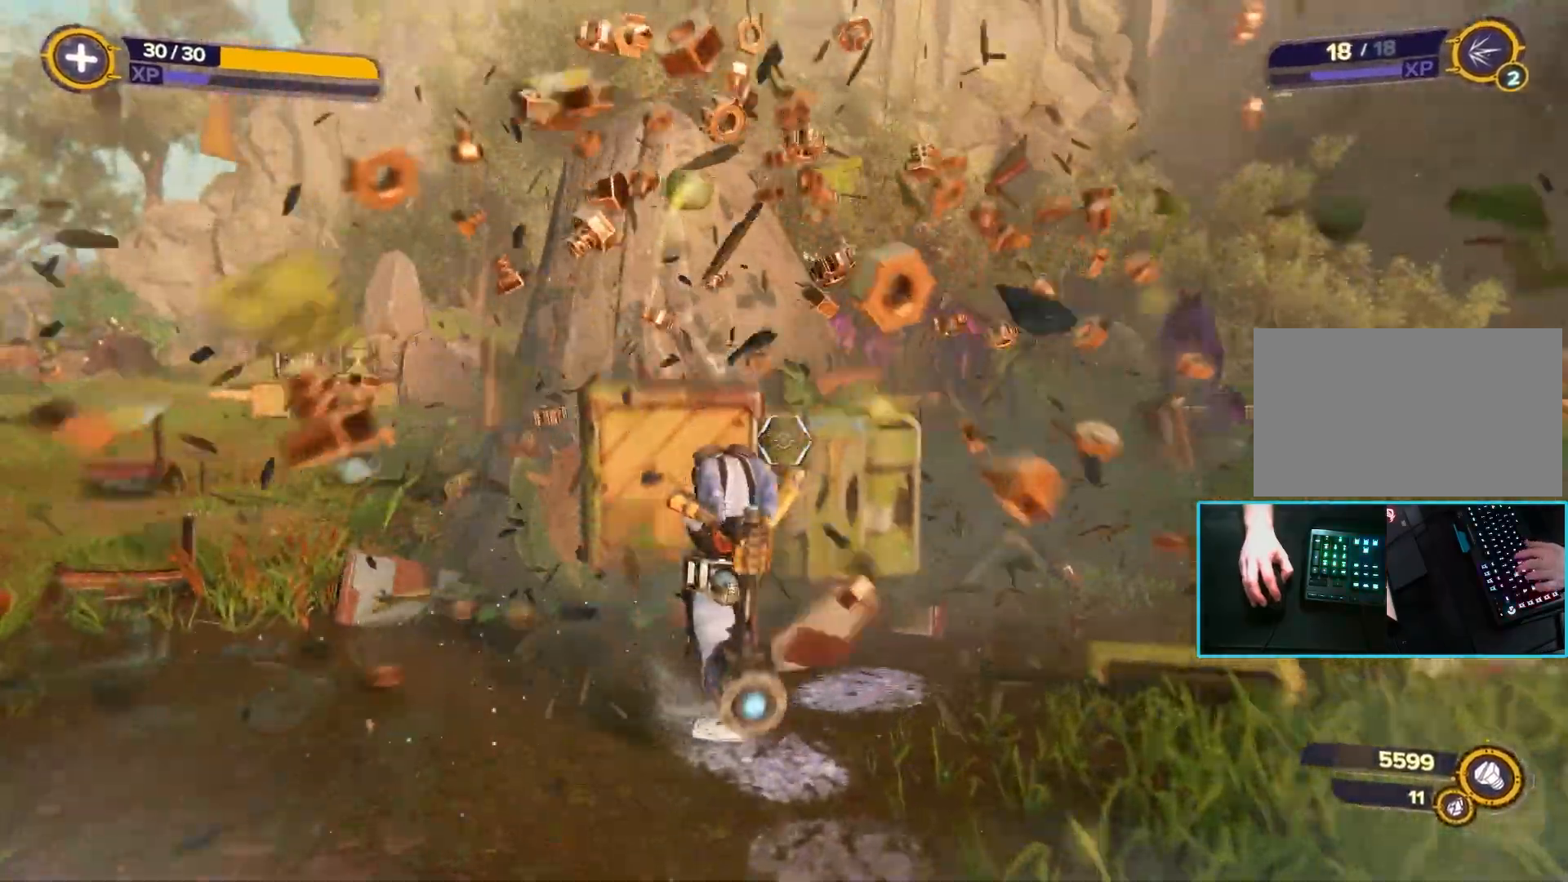
{"keys": ["d"], "mouse": [], "events": [[100, "f", "up"], [283, "d", "down"]]}
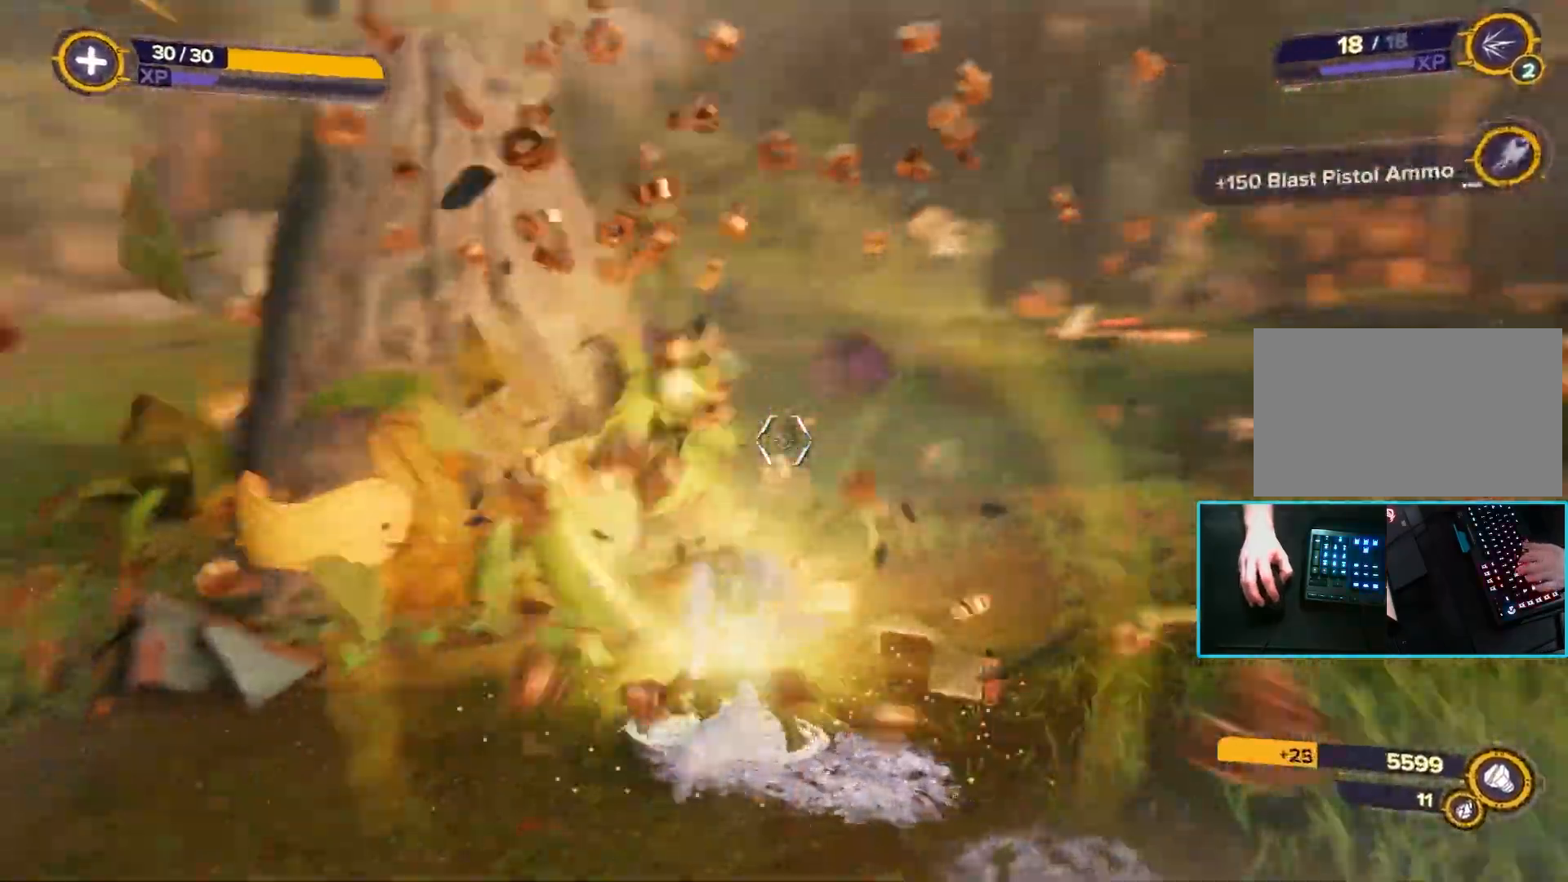
{"keys": ["d", "w"], "mouse": [], "events": [[67, "w", "down"]]}
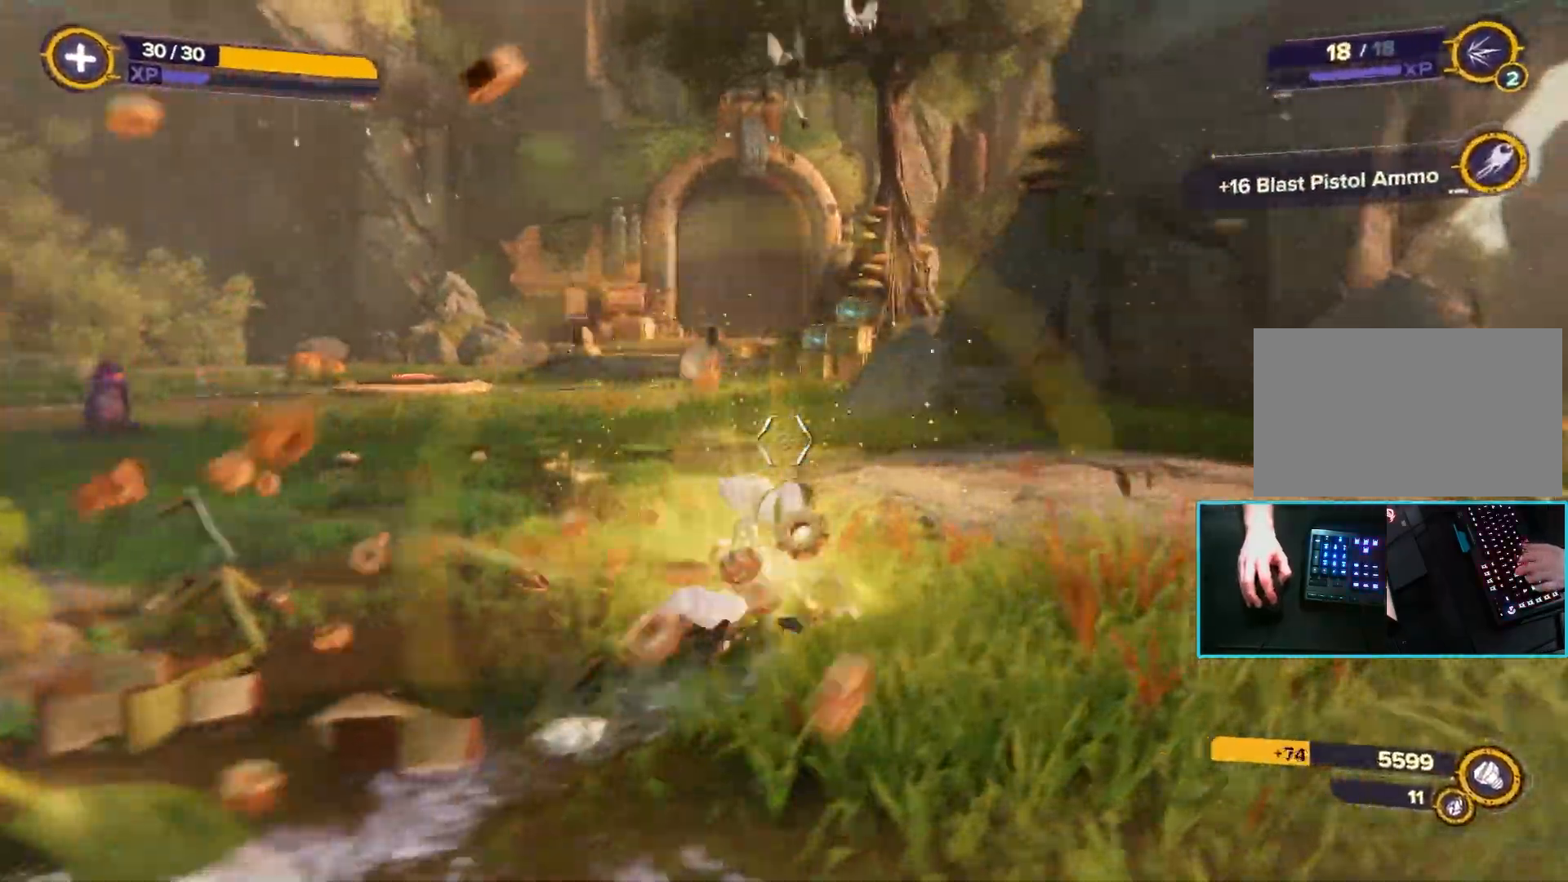
{"keys": ["d", "w"], "mouse": [], "events": []}
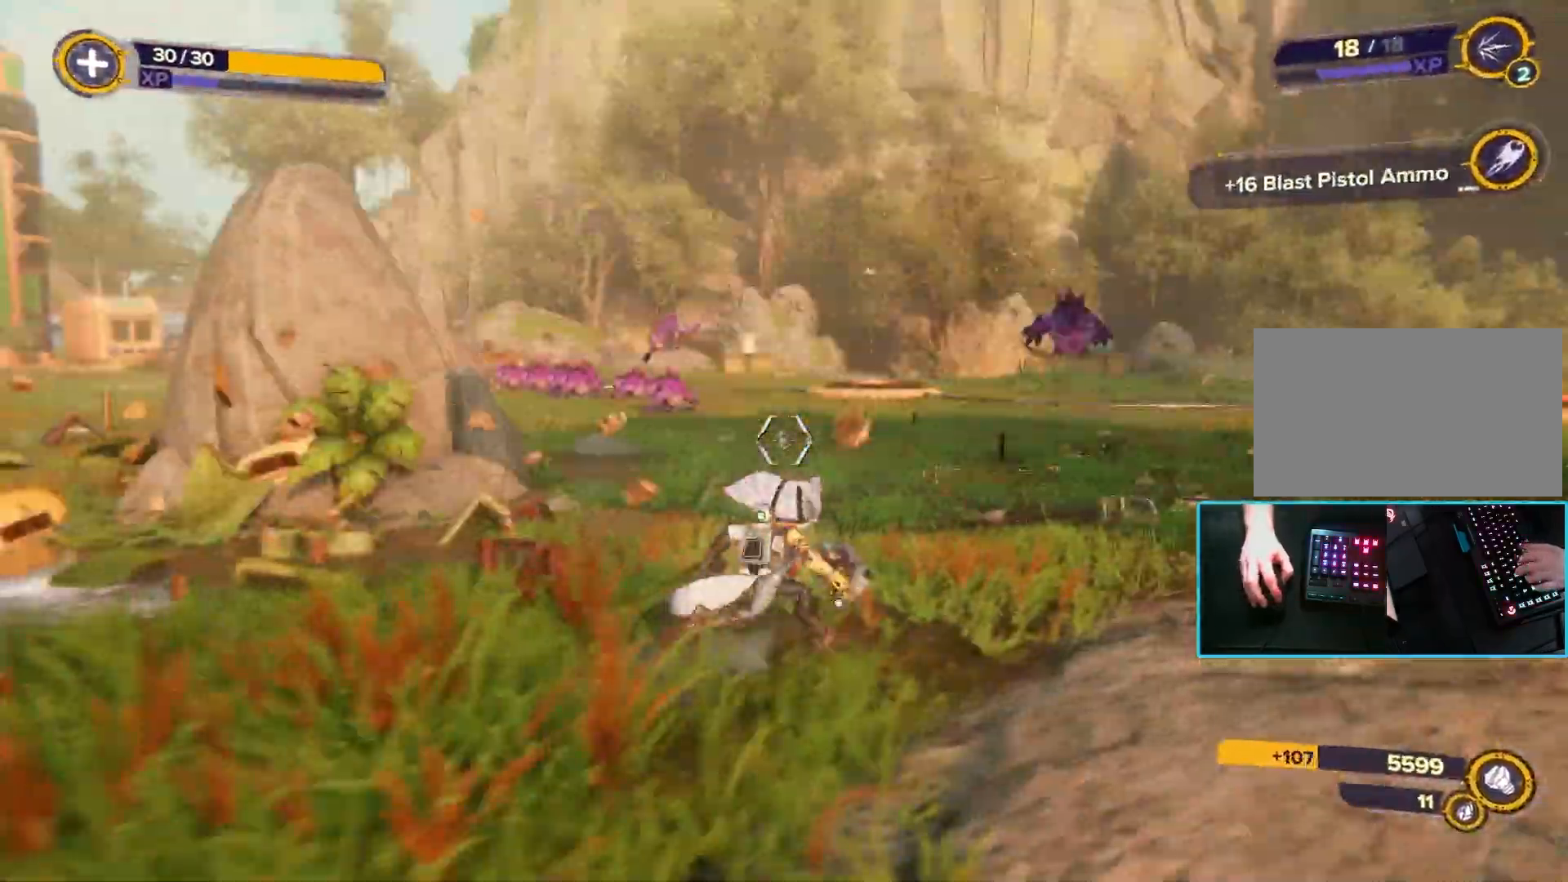
{"keys": ["d", "space", "w"], "mouse": [], "events": [[333, "space", "down"]]}
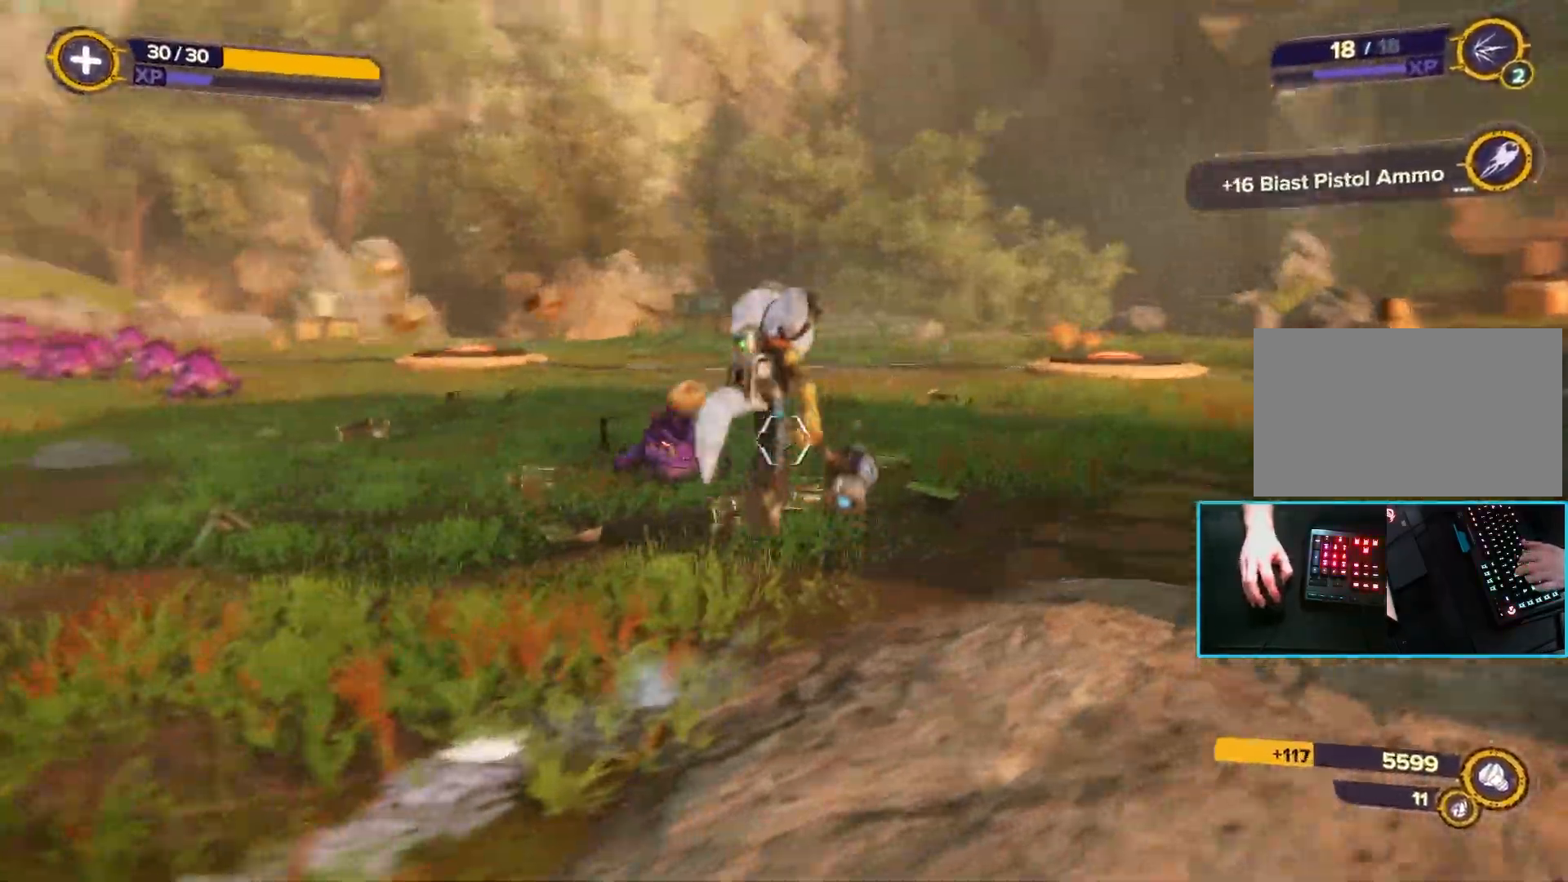
{"keys": ["d", "w"], "mouse": [], "events": [[17, "space", "up"], [67, "w", "up"], [450, "w", "down"]]}
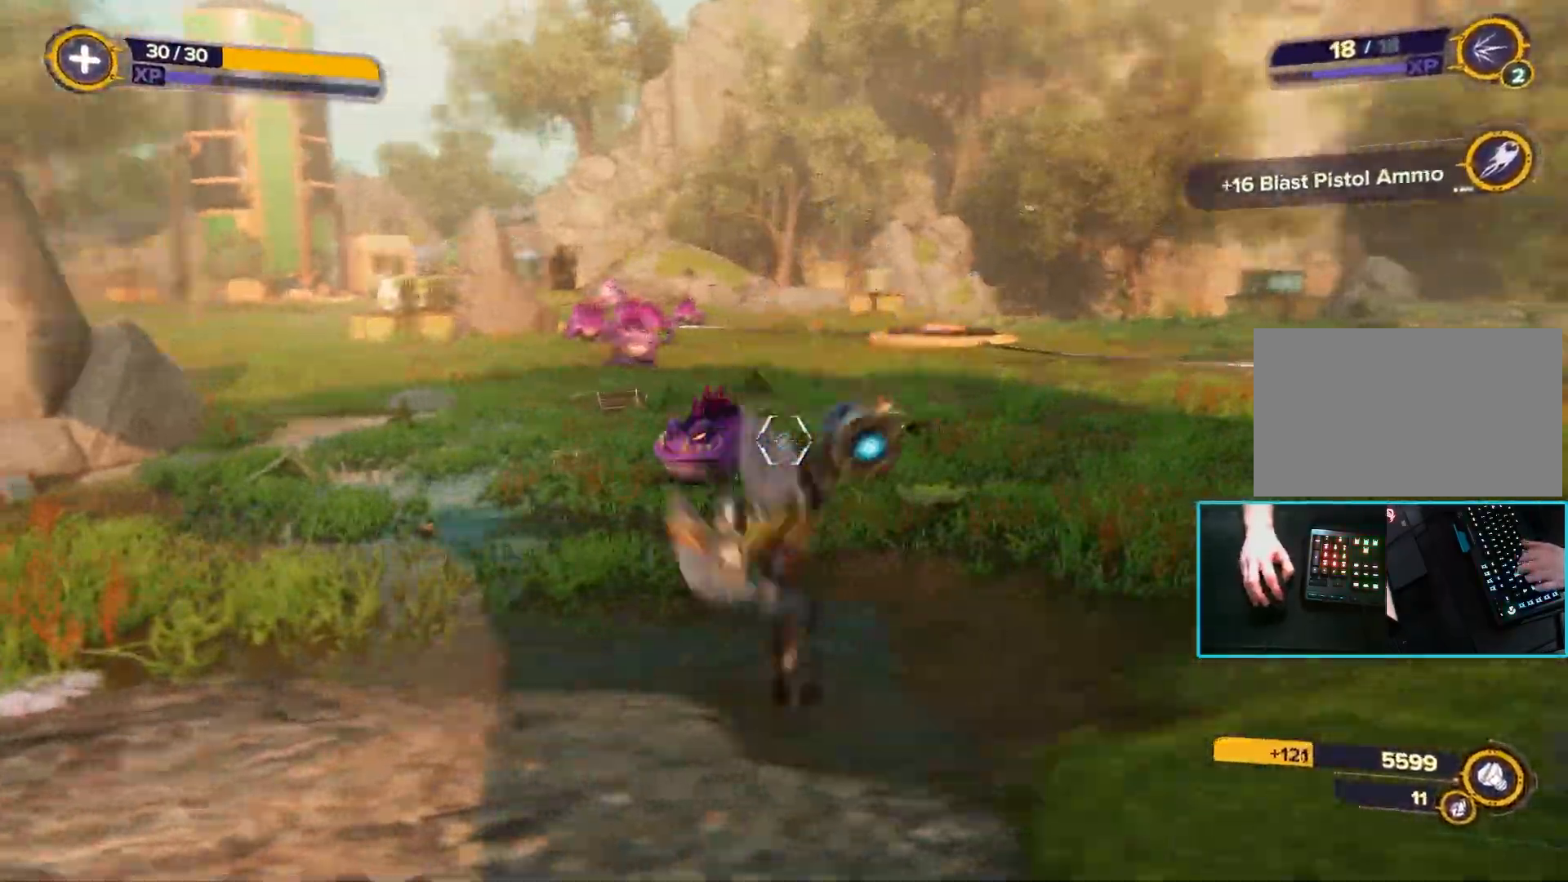
{"keys": ["w"], "mouse": [], "events": [[83, "d", "up"], [183, "f", "down"], [367, "f", "up"]]}
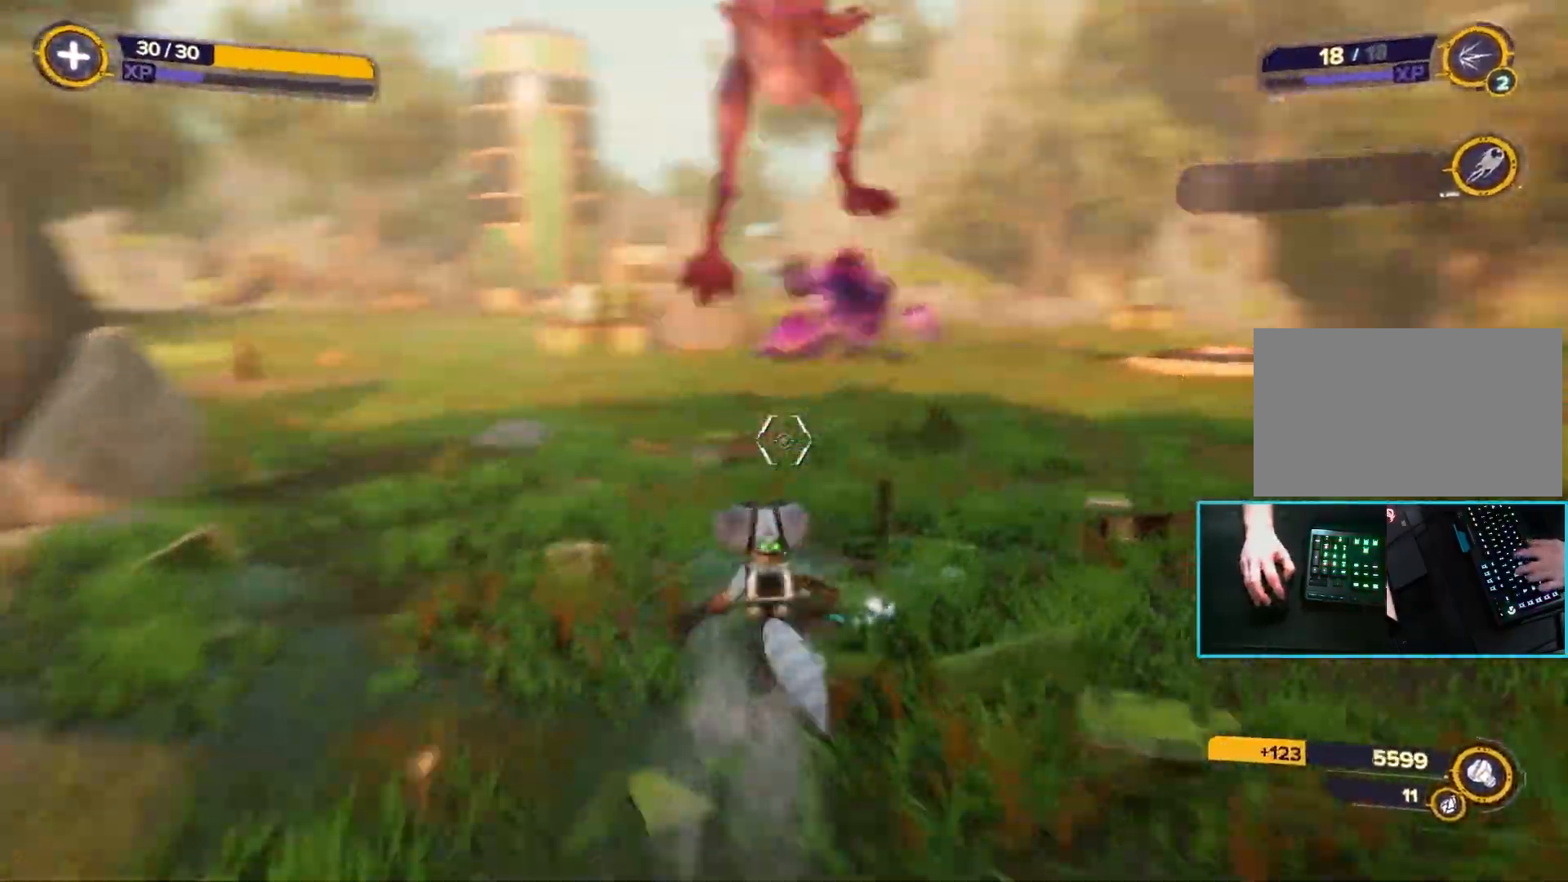
{"keys": ["s"], "mouse": [], "events": [[133, "a", "down"], [183, "w", "up"], [333, "s", "down"], [467, "a", "up"]]}
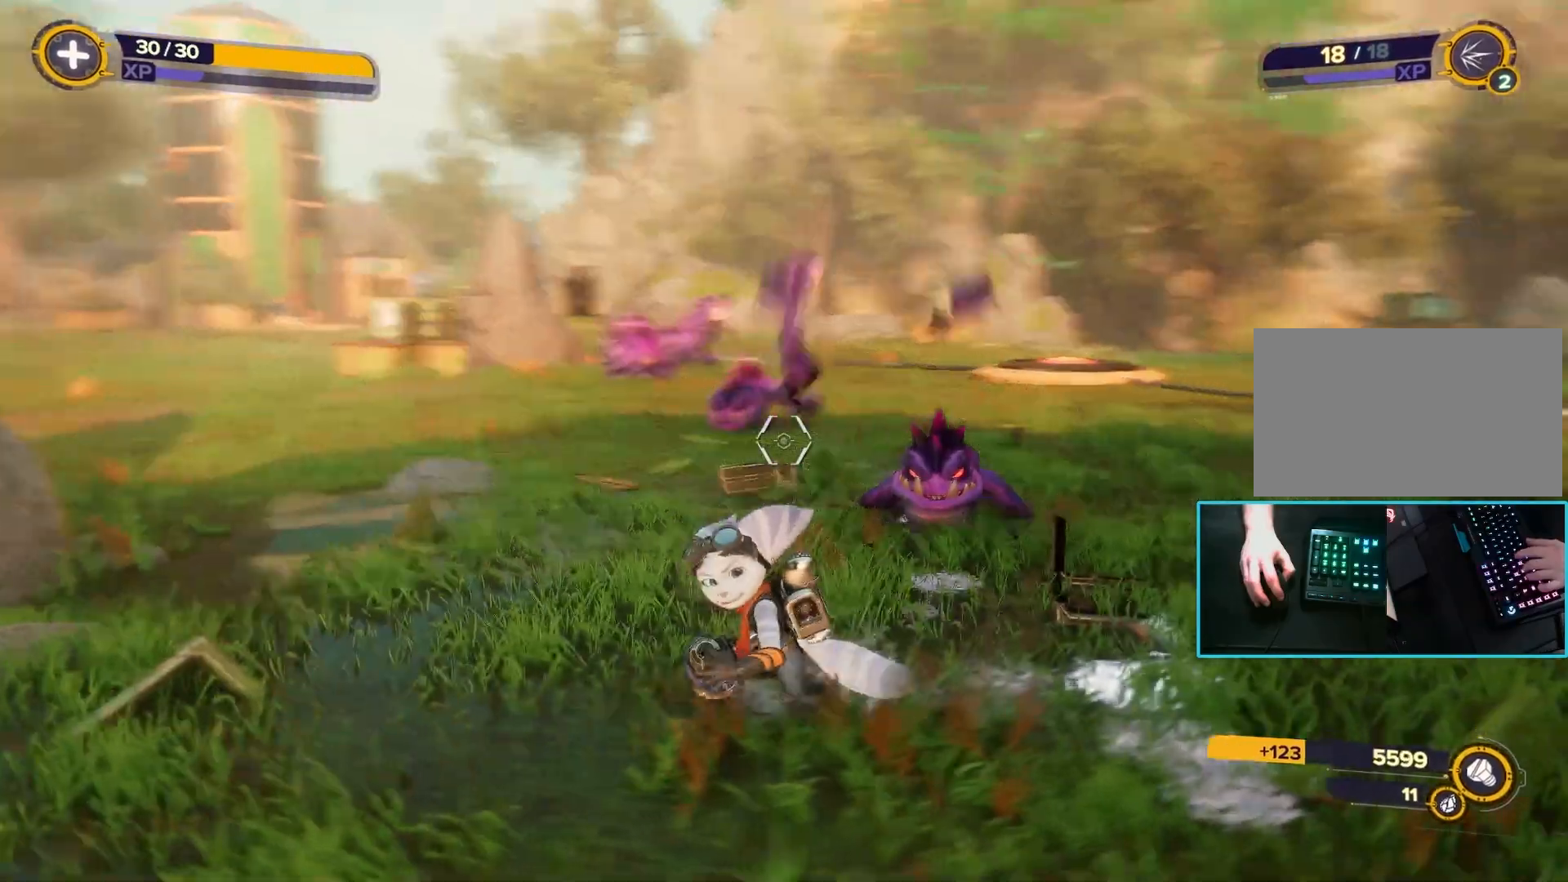
{"keys": ["s"], "mouse": [], "events": []}
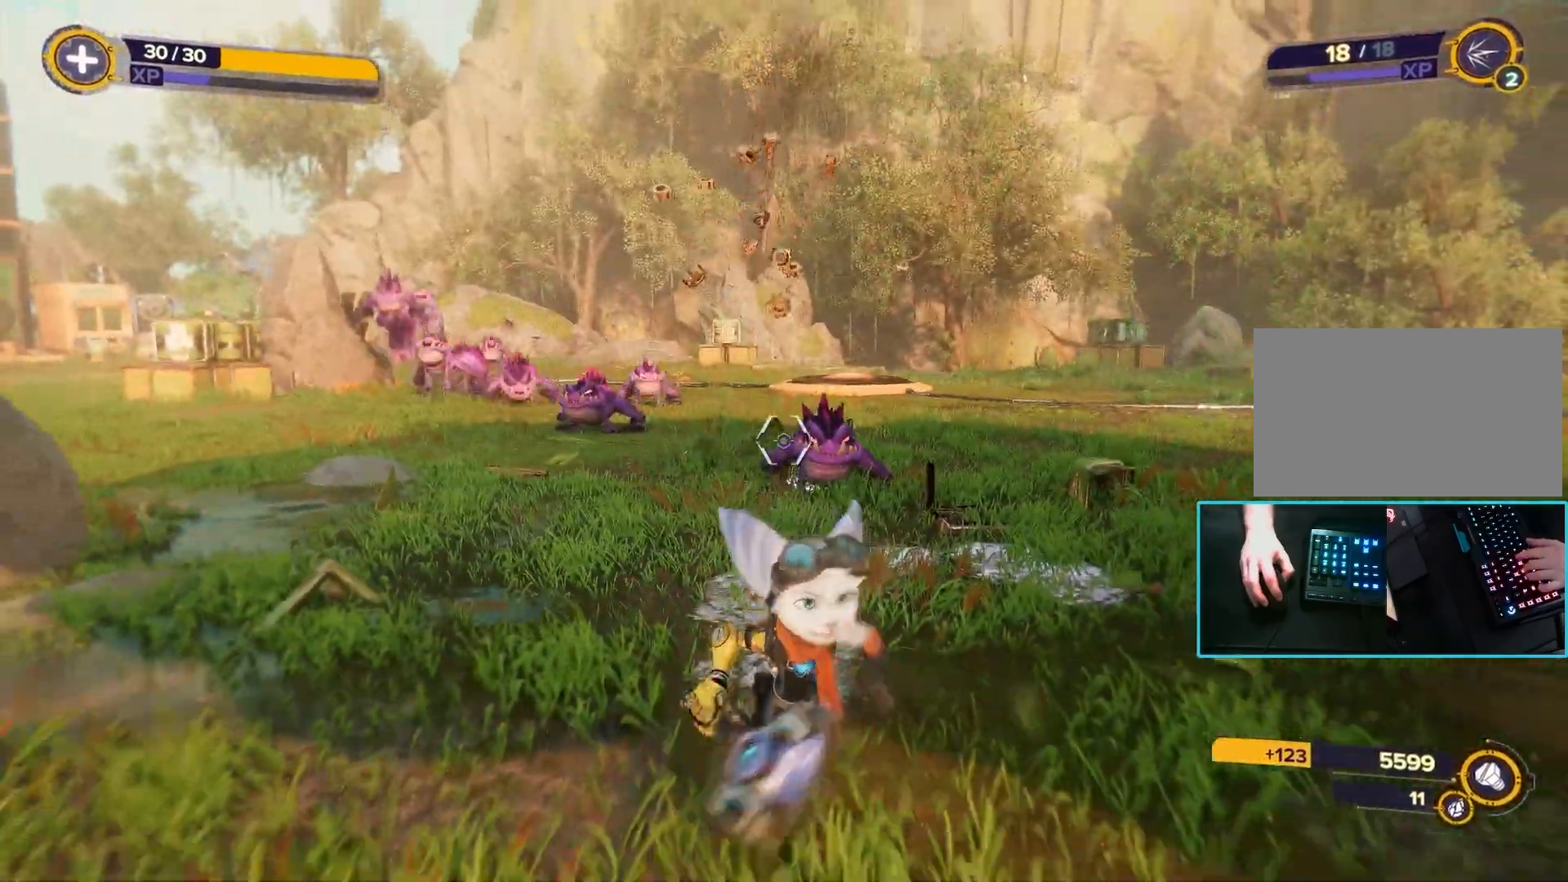
{"keys": ["a", "s"], "mouse": [], "events": [[33, "mouse_left", "down"], [167, "mouse_left", "up"], [450, "a", "down"]]}
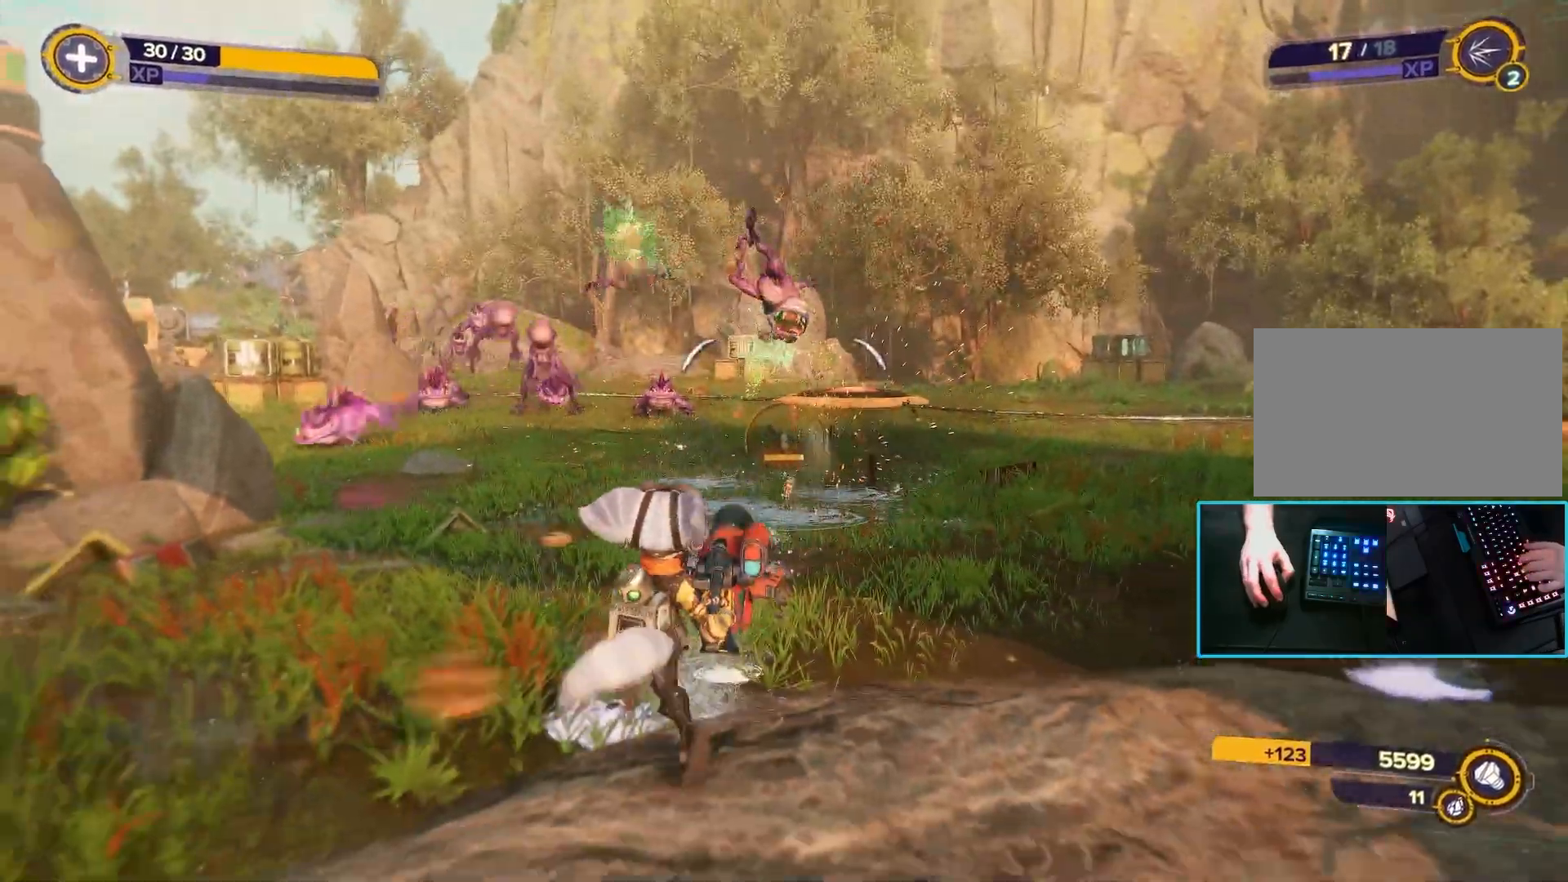
{"keys": ["w"], "mouse": [], "events": [[133, "s", "up"], [233, "w", "down"], [417, "a", "up"]]}
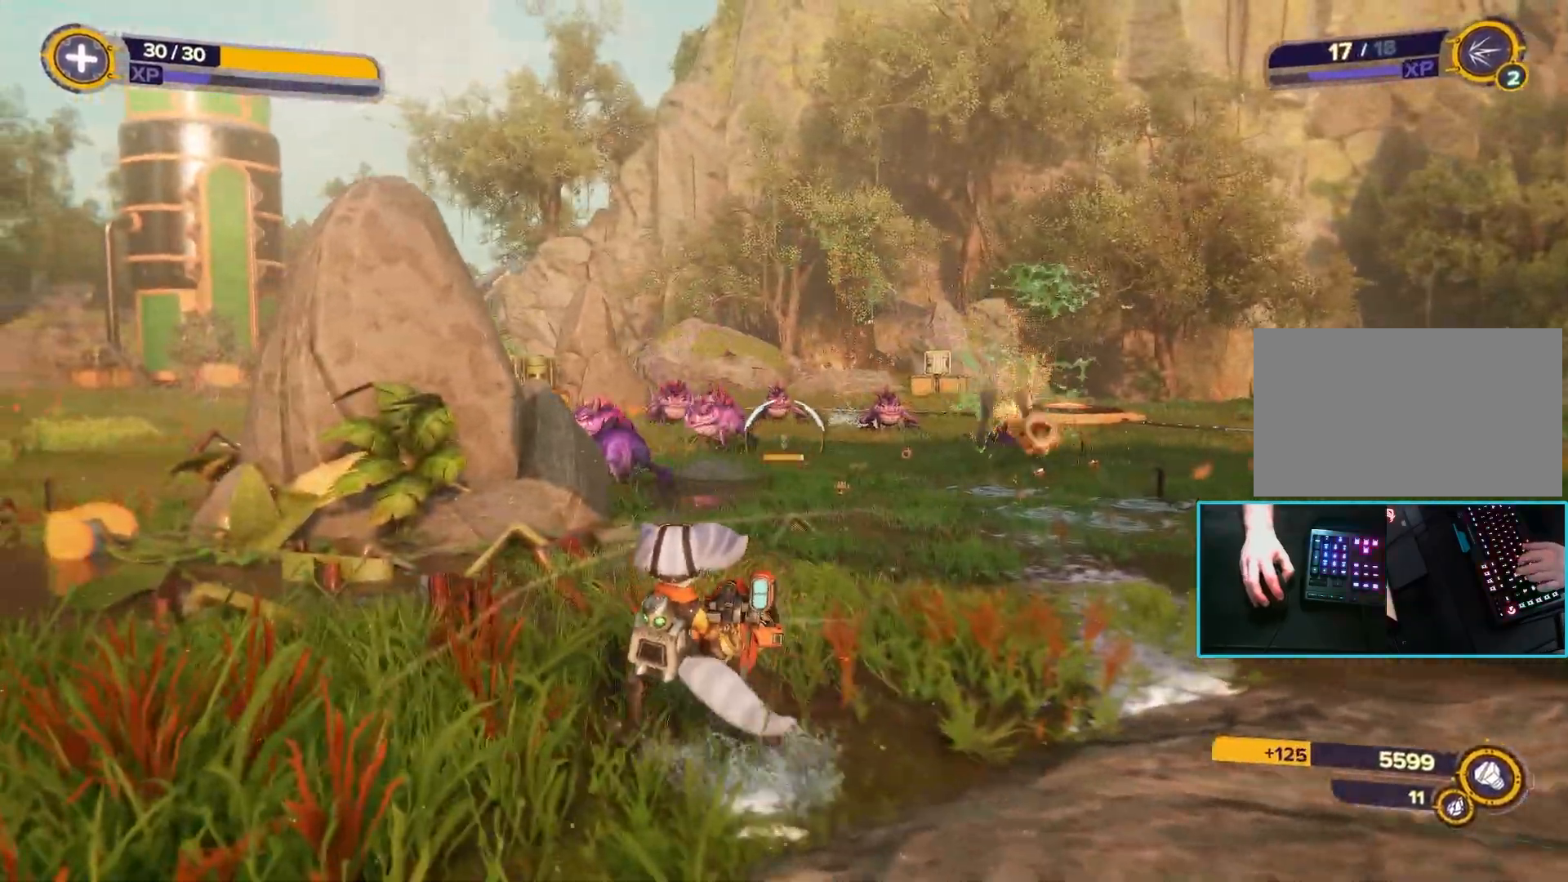
{"keys": ["d"], "mouse": [], "events": [[100, "d", "down"], [150, "mouse_left", "down"], [200, "w", "up"], [300, "mouse_left", "up"]]}
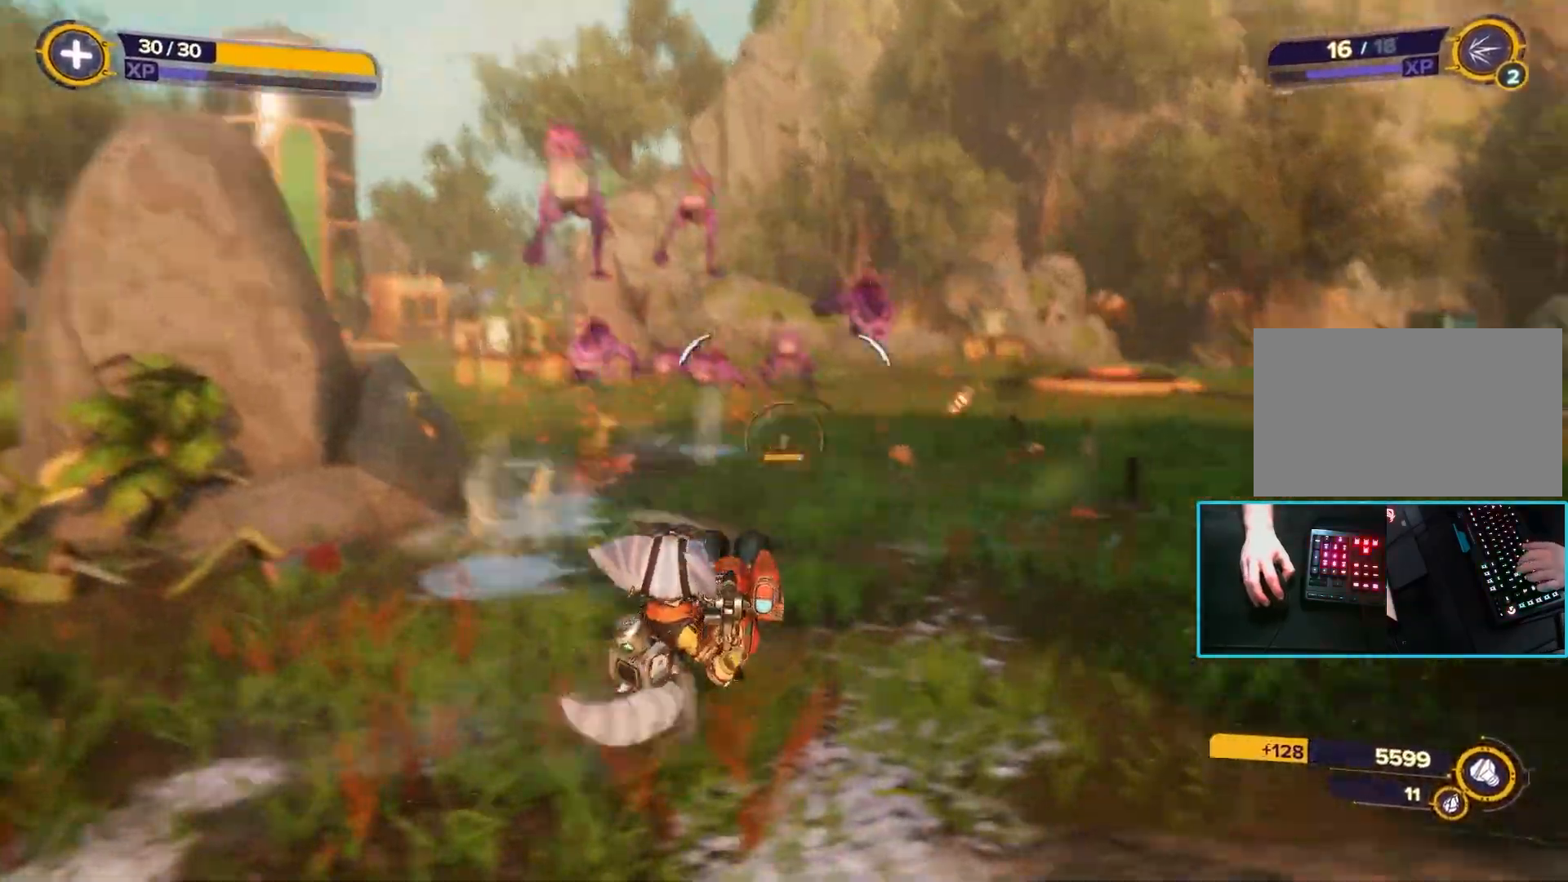
{"keys": ["d", "w"], "mouse": [], "events": [[167, "w", "down"], [267, "space", "down"], [267, "w", "up"], [400, "w", "down"], [450, "space", "up"]]}
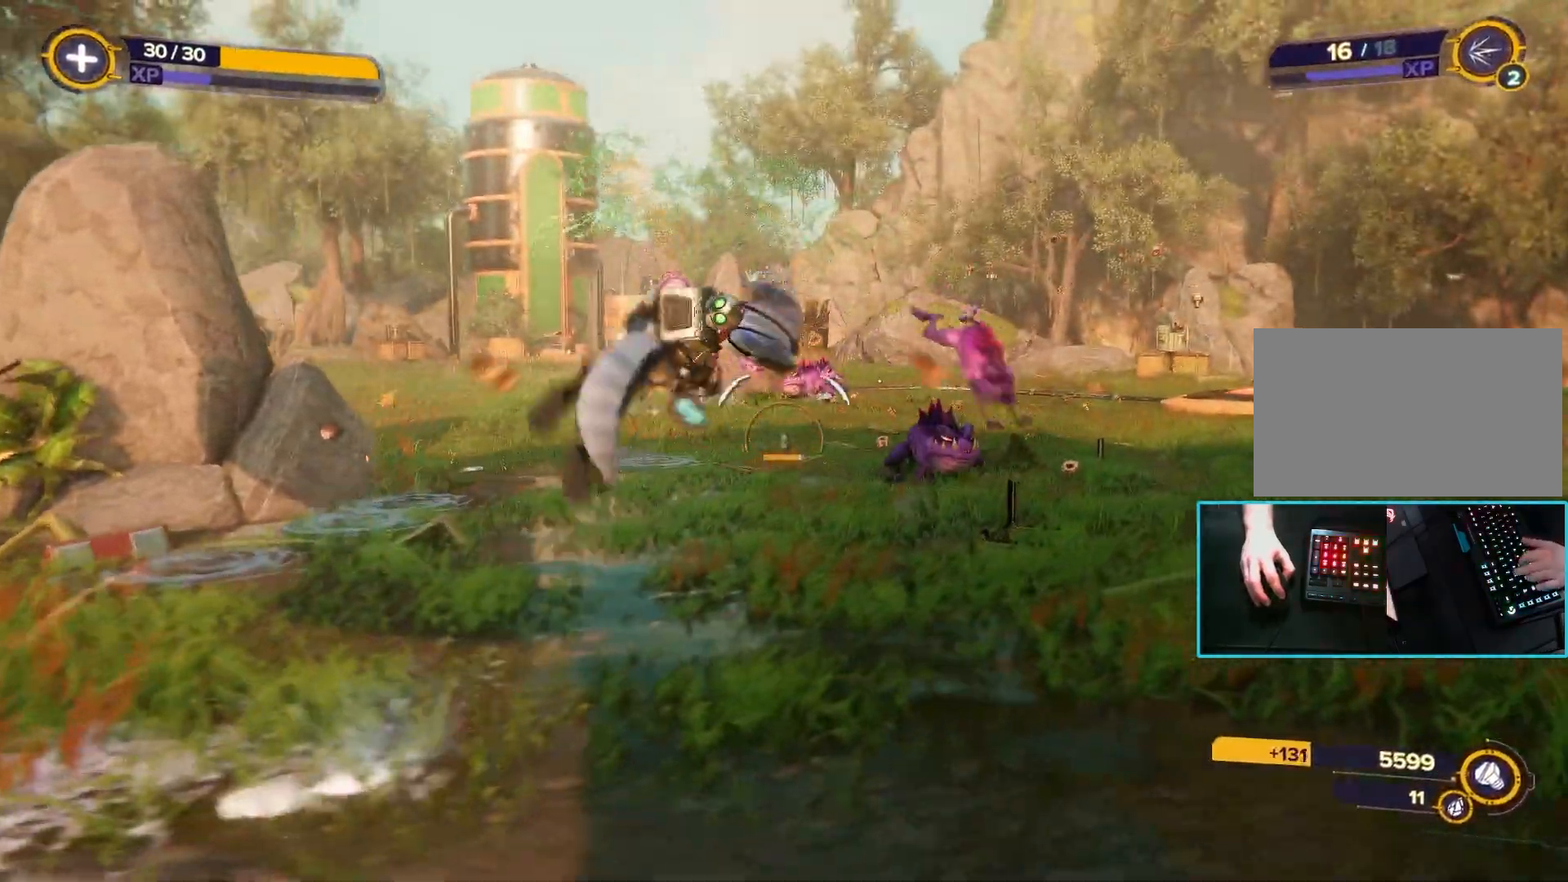
{"keys": ["d"], "mouse": [], "events": [[283, "mouse_left", "down"], [467, "mouse_left", "up"], [467, "w", "up"]]}
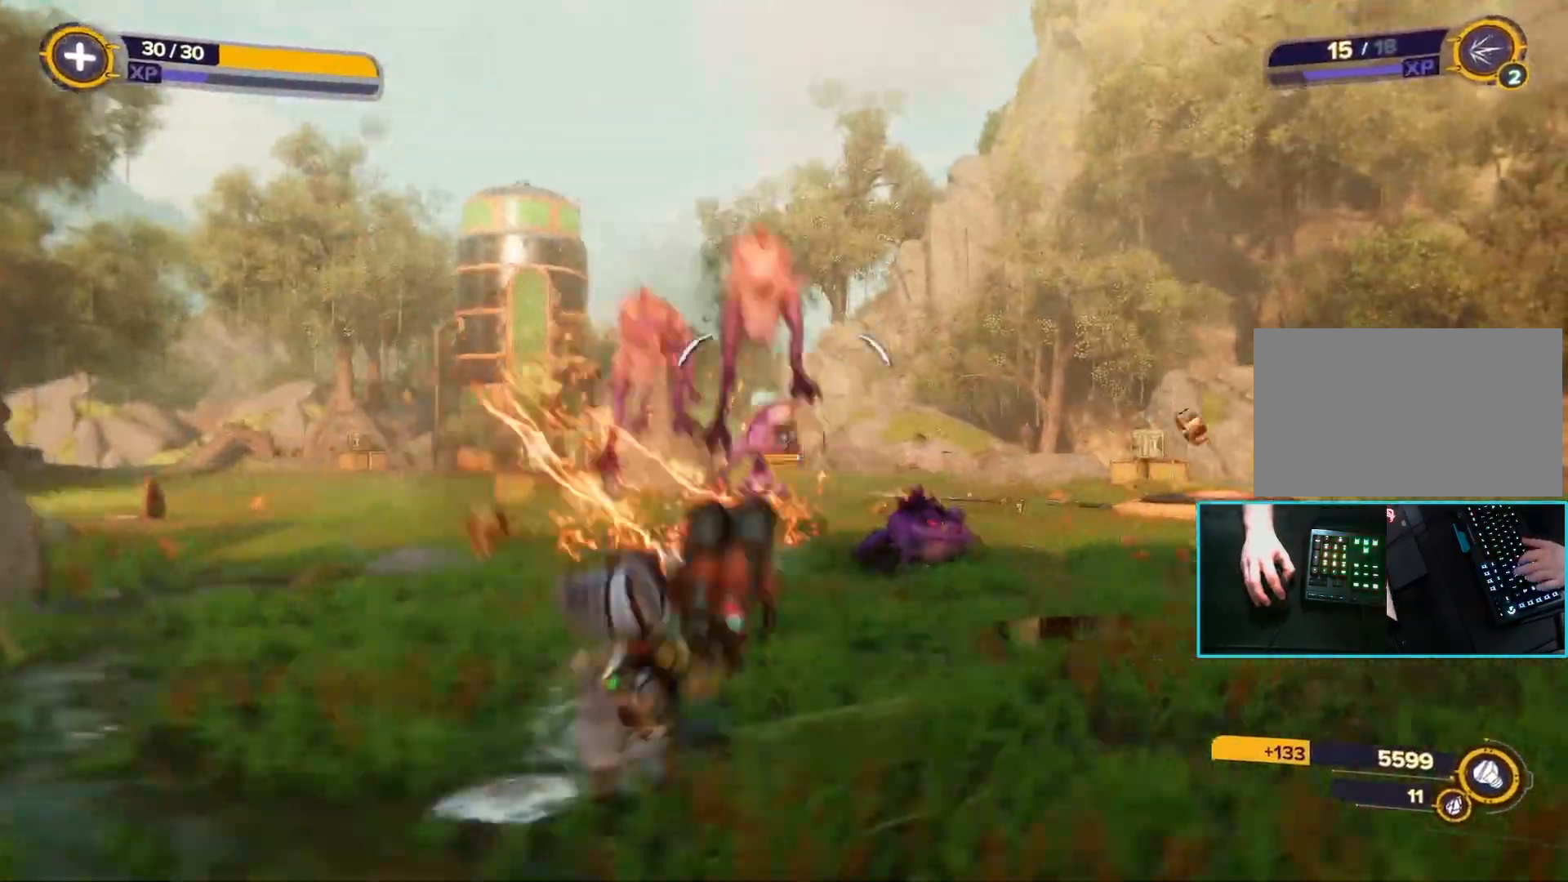
{"keys": ["d", "s"], "mouse": [], "events": [[200, "s", "down"]]}